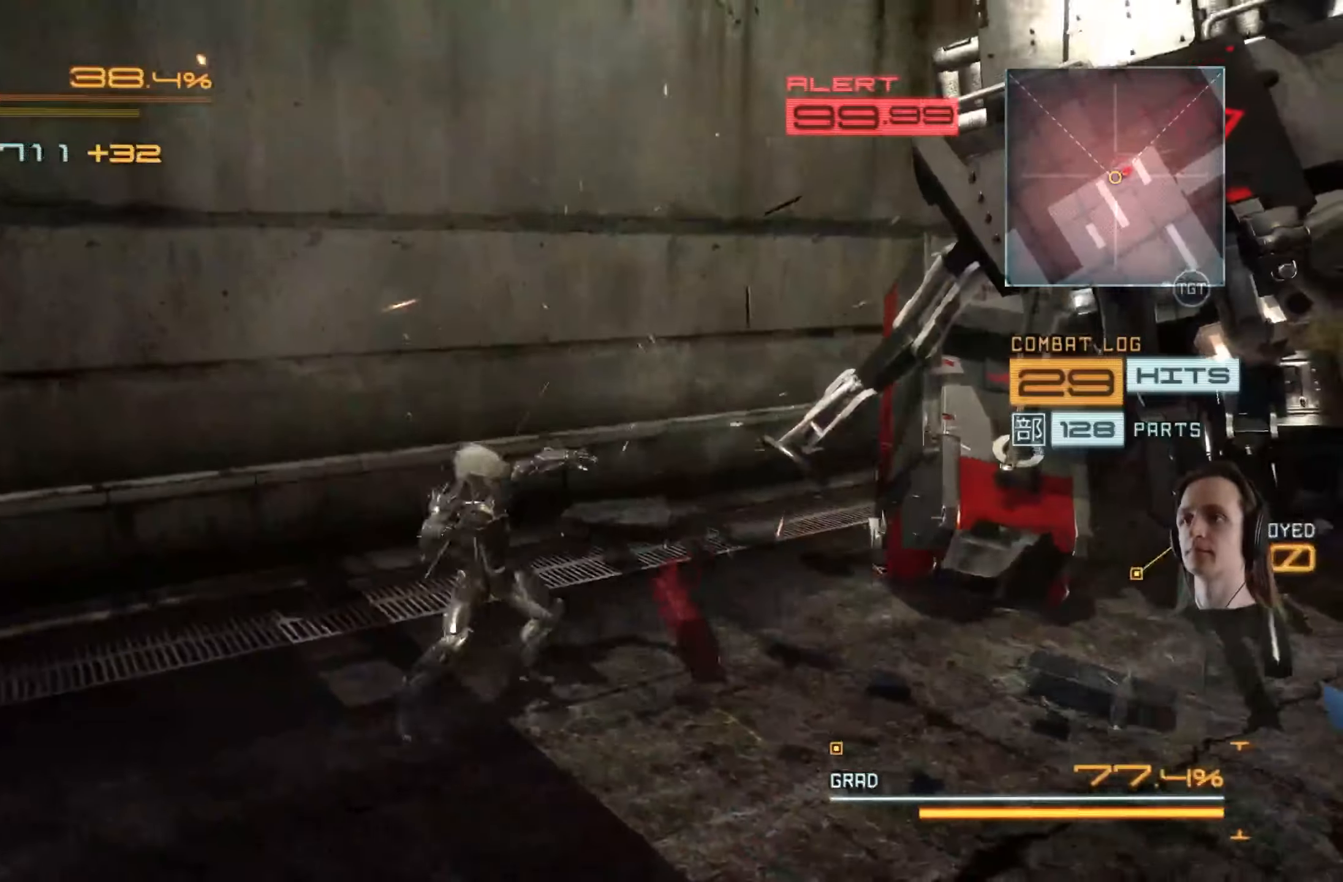
Gameplay with a controller (Xbox layout); each line is a JSON object with the inputs held at the frame after it. "events" lists button and stick changes between this image and that frame as [ms after this image, input, new state], when the widget could be followed in between. Not read: R3.
{"buttons": ["Y"], "left_stick": "up-right", "right_stick": "center", "events": [[217, "Y", "down"], [317, "R2", "up"], [317, "Y", "up"], [317, "left_stick", "up-right"], [400, "Y", "down"]]}
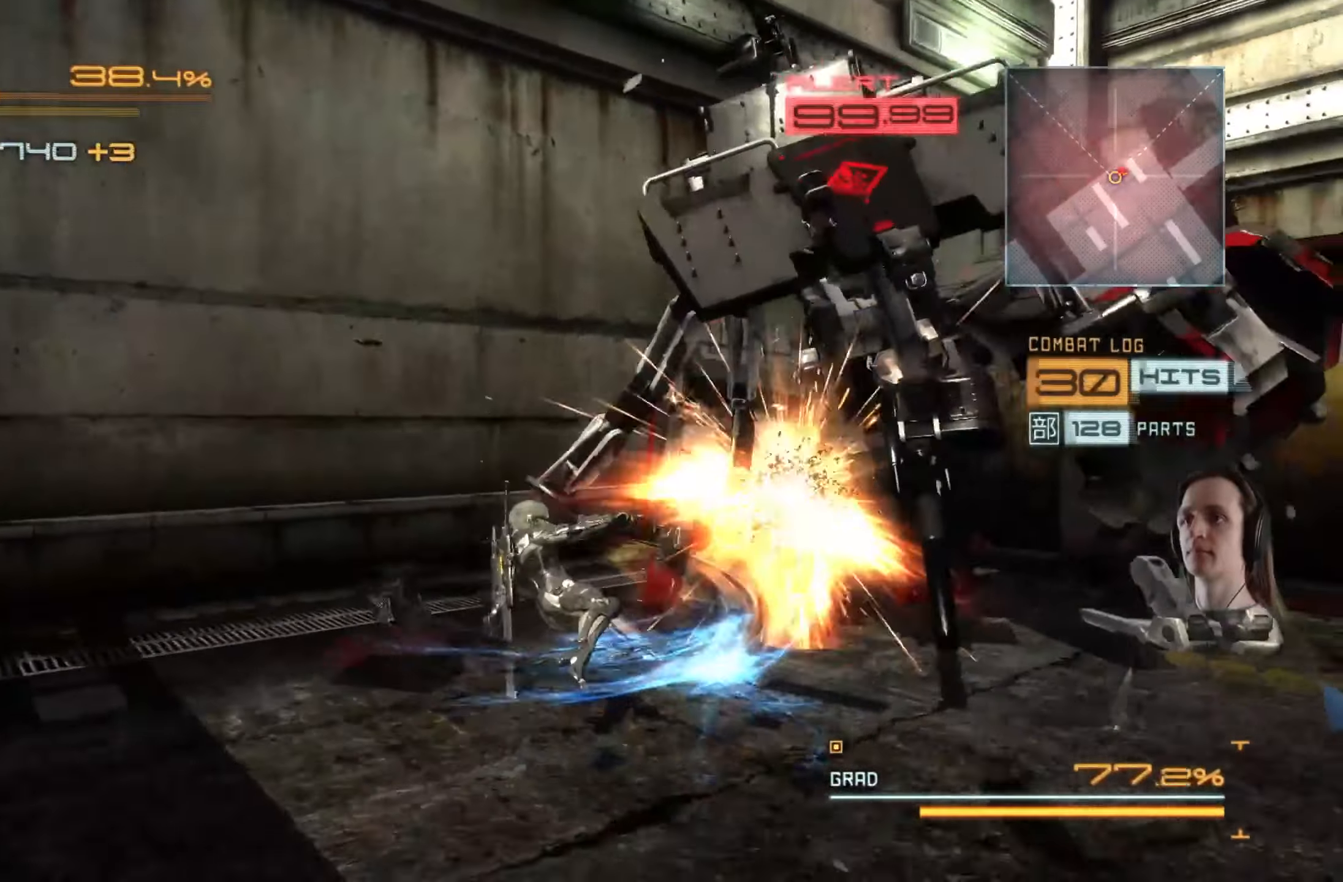
{"buttons": ["Y"], "left_stick": "right", "right_stick": "center", "events": [[17, "Y", "up"], [84, "Y", "down"], [200, "Y", "up"], [234, "Y", "down"], [350, "Y", "up"], [400, "Y", "down"], [500, "left_stick", "right"]]}
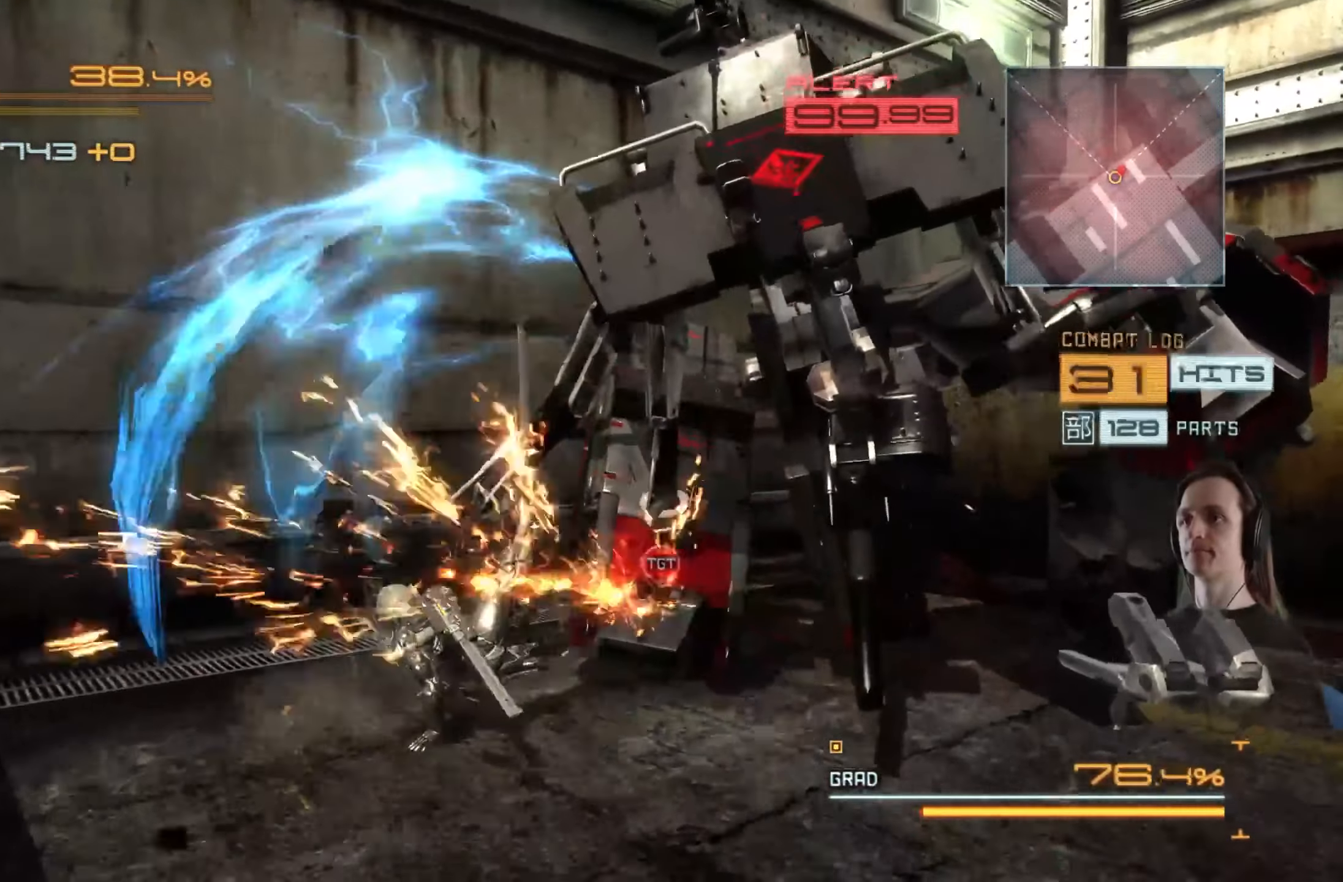
{"buttons": [], "left_stick": "right", "right_stick": "center", "events": [[17, "Y", "up"], [67, "Y", "down"], [167, "Y", "up"], [234, "Y", "down"], [317, "Y", "up"], [367, "Y", "down"], [450, "Y", "up"]]}
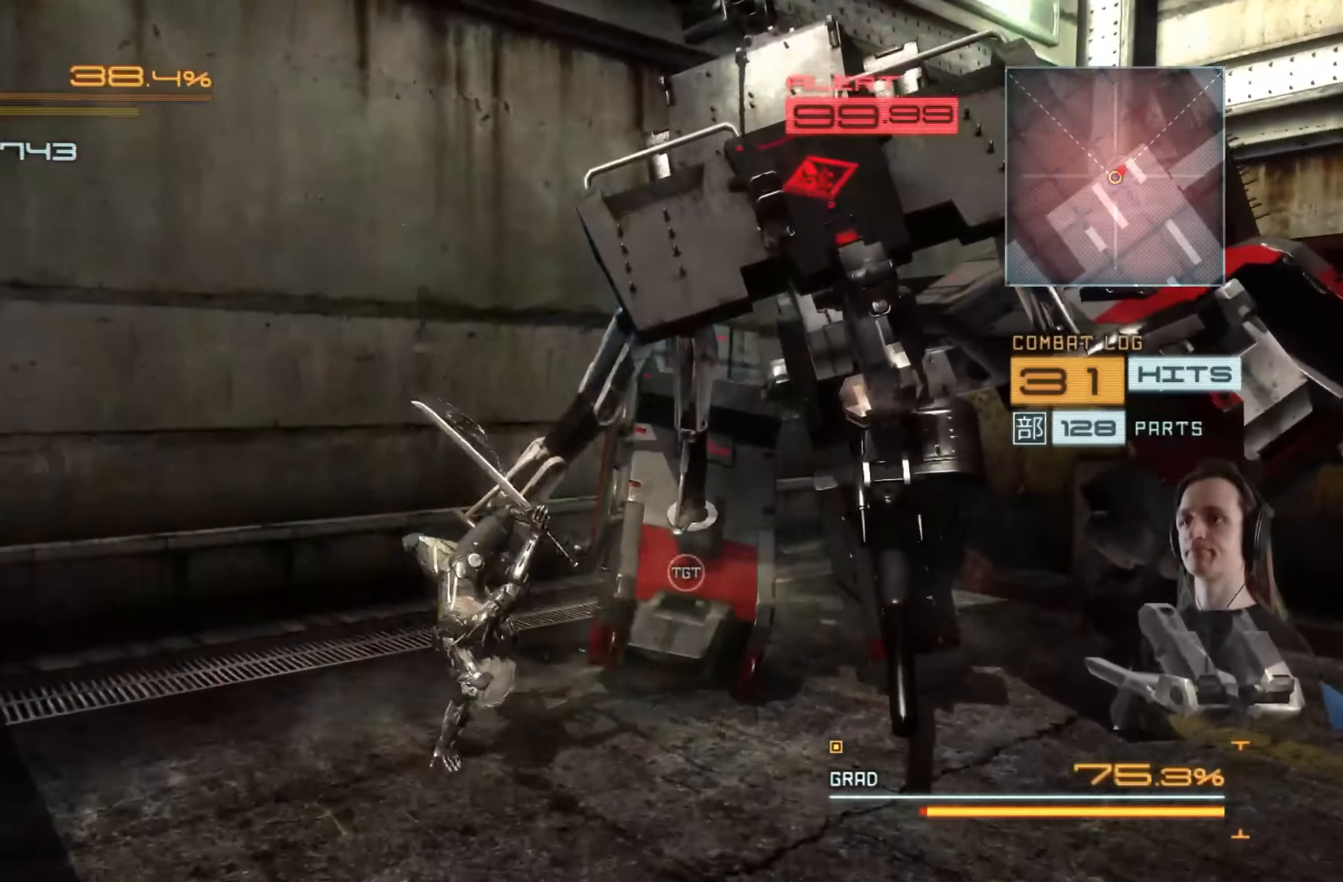
{"buttons": ["Y"], "left_stick": "right", "right_stick": "center", "events": [[34, "Y", "down"], [134, "Y", "up"], [184, "Y", "down"], [267, "Y", "up"], [334, "Y", "down"], [434, "Y", "up"], [500, "Y", "down"]]}
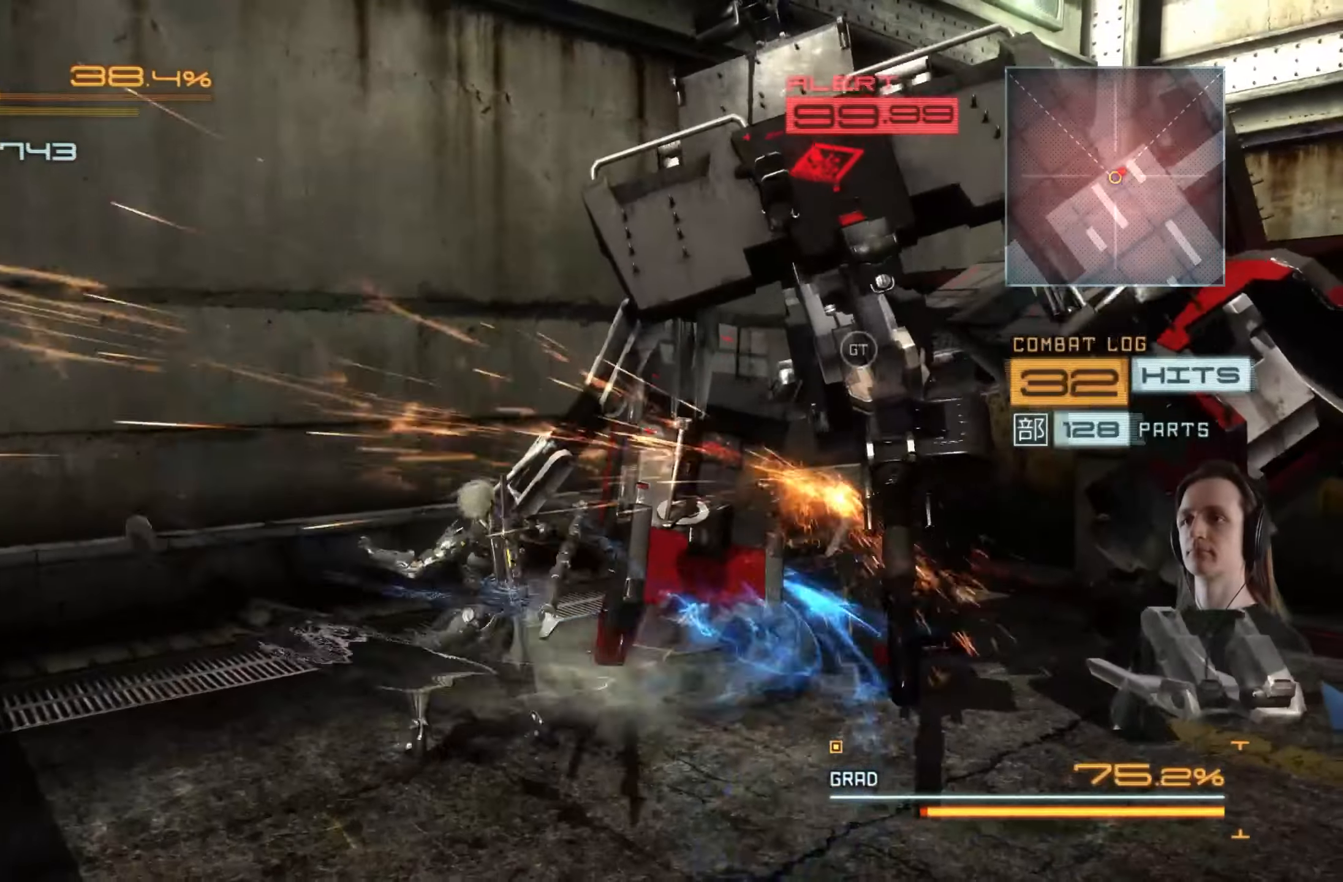
{"buttons": ["Y"], "left_stick": "right", "right_stick": "center", "events": [[84, "Y", "up"], [150, "Y", "down"], [234, "Y", "up"], [300, "Y", "down"], [384, "Y", "up"], [484, "Y", "down"]]}
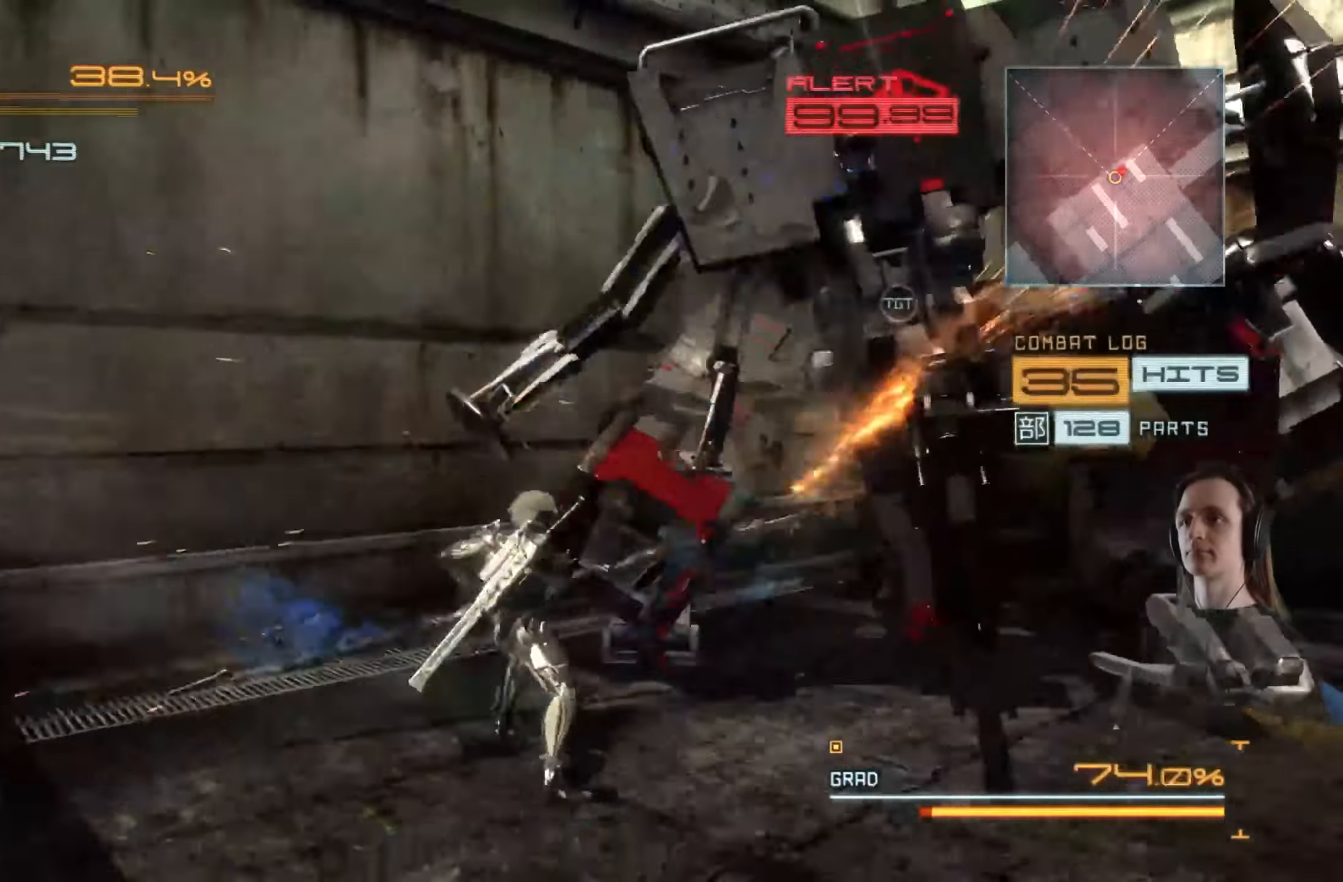
{"buttons": [], "left_stick": "right", "right_stick": "center", "events": [[50, "Y", "up"], [117, "Y", "down"], [184, "Y", "up"], [267, "Y", "down"], [350, "Y", "up"], [417, "Y", "down"], [484, "Y", "up"]]}
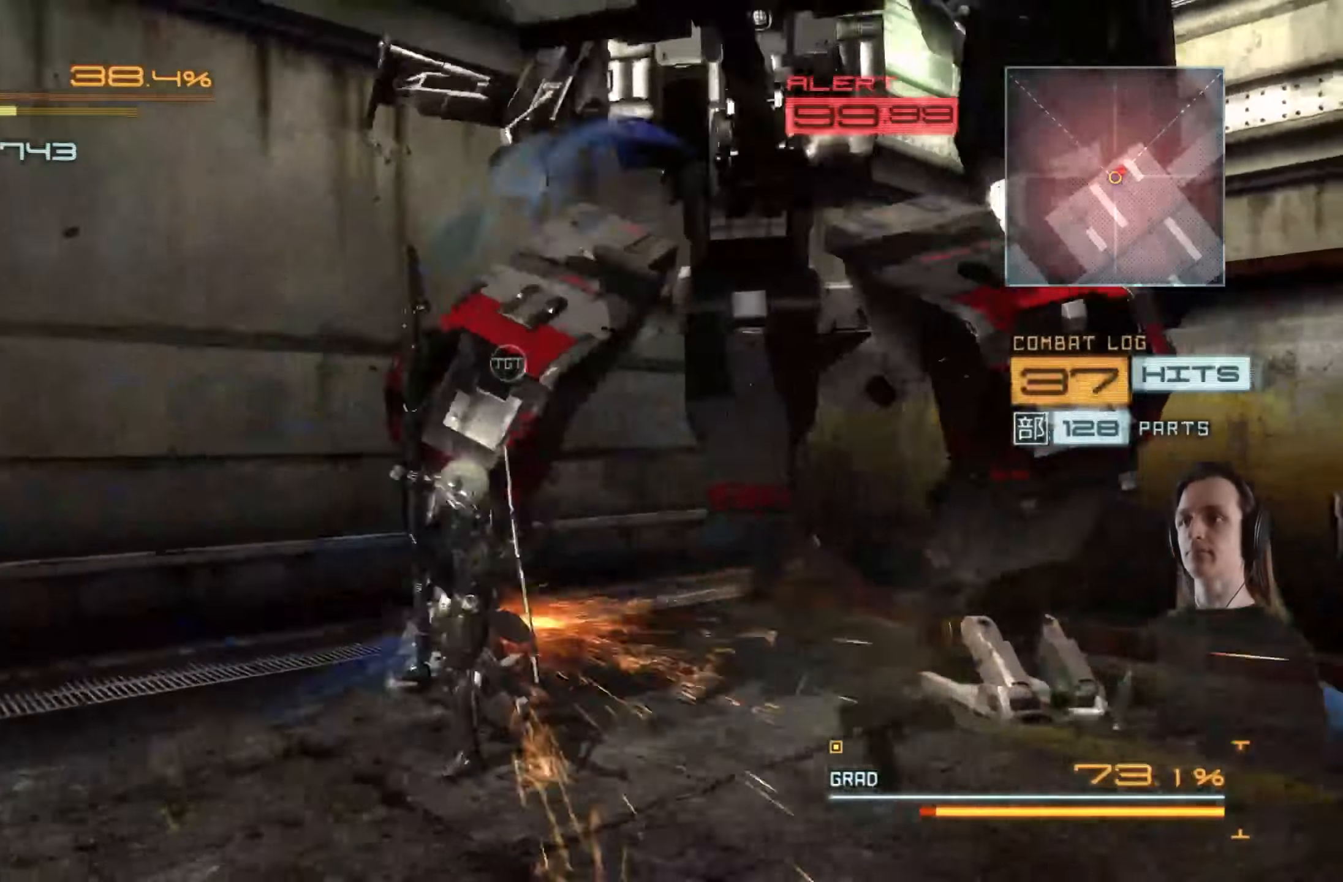
{"buttons": [], "left_stick": "up-right", "right_stick": "center", "events": [[67, "Y", "down"], [67, "left_stick", "up-right"], [167, "Y", "up"], [234, "Y", "down"], [300, "Y", "up"], [400, "Y", "down"], [450, "Y", "up"]]}
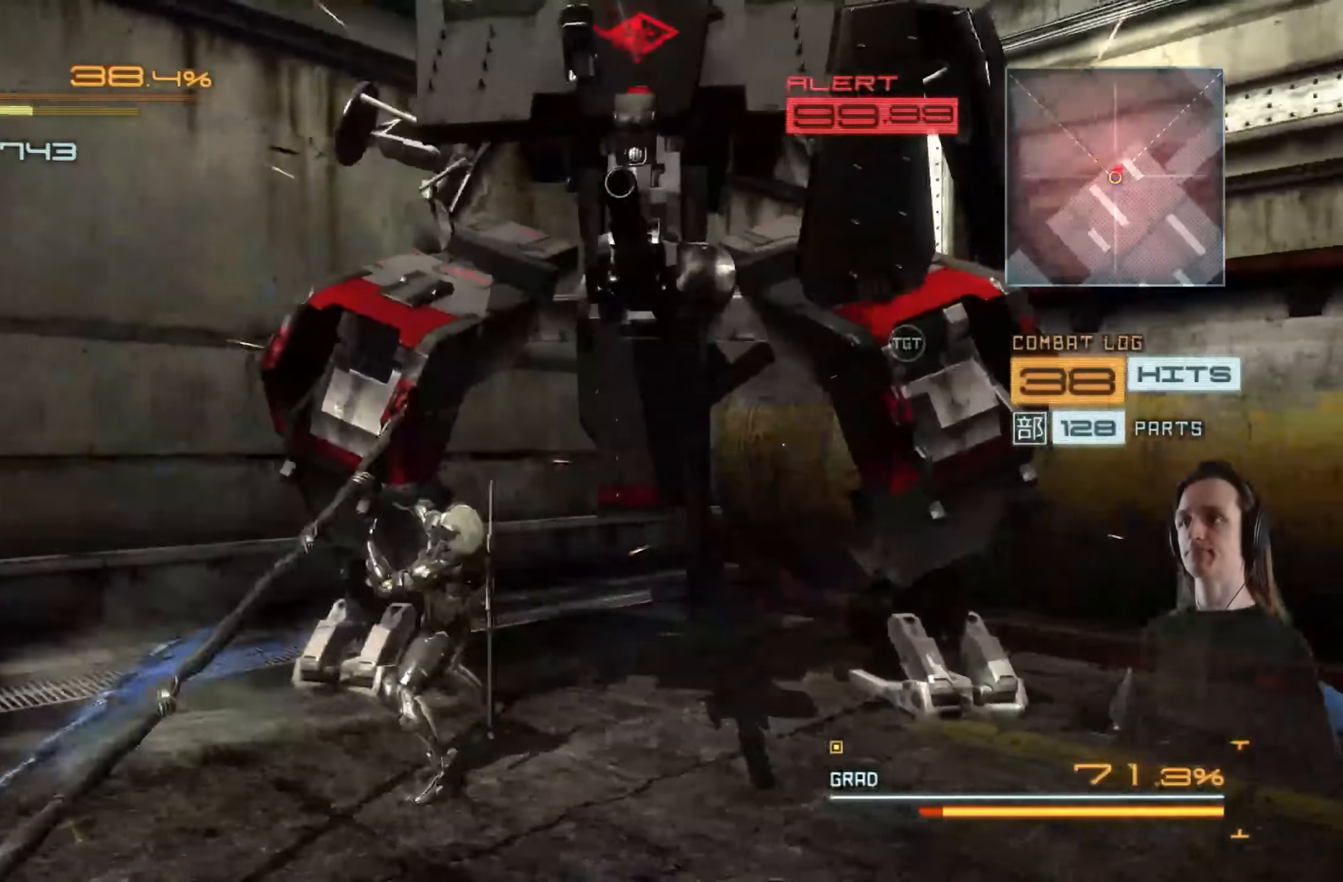
{"buttons": ["Y"], "left_stick": "up-left", "right_stick": "center", "events": [[50, "Y", "down"], [50, "left_stick", "center"], [117, "Y", "up"], [150, "left_stick", "up"], [184, "Y", "down"], [284, "Y", "up"], [334, "Y", "down"], [434, "Y", "up"], [450, "left_stick", "up-left"], [500, "Y", "down"]]}
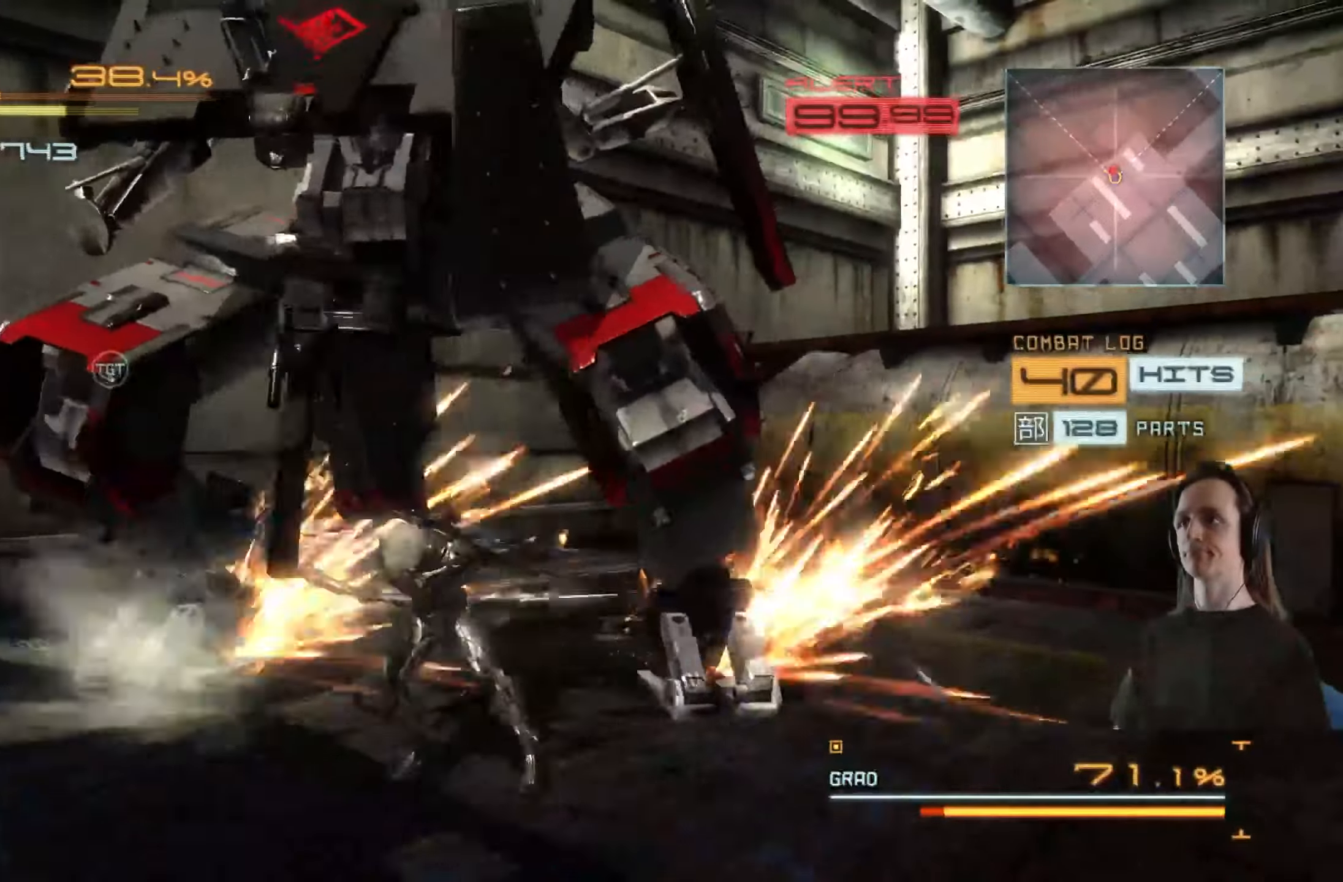
{"buttons": ["Y"], "left_stick": "up-left", "right_stick": "center", "events": [[84, "Y", "up"], [167, "Y", "down"], [250, "Y", "up"], [317, "Y", "down"], [400, "Y", "up"], [484, "Y", "down"]]}
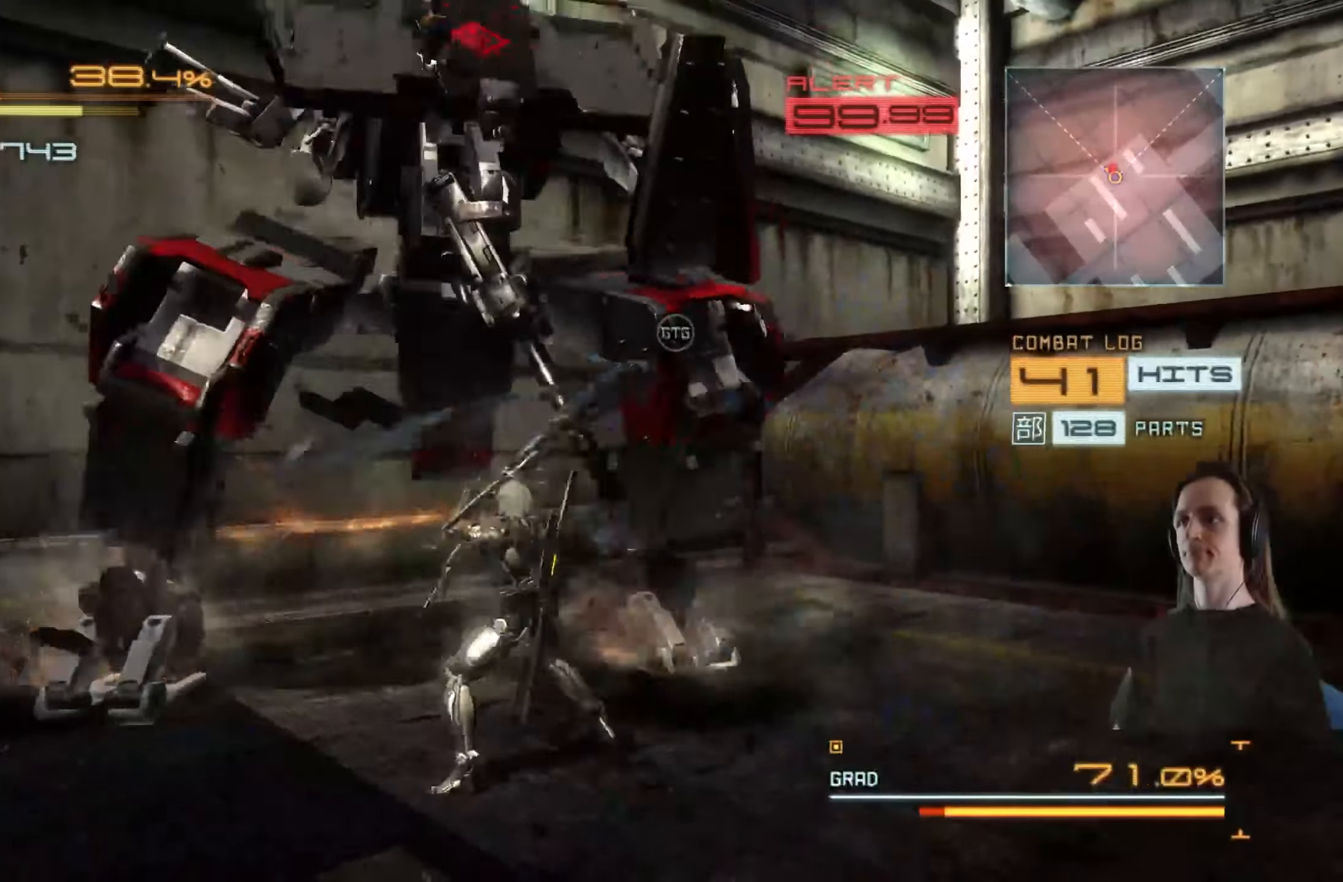
{"buttons": [], "left_stick": "right", "right_stick": "center", "events": [[67, "Y", "up"], [134, "Y", "down"], [234, "Y", "up"], [284, "left_stick", "up-right"], [300, "Y", "down"], [400, "Y", "up"], [434, "left_stick", "right"]]}
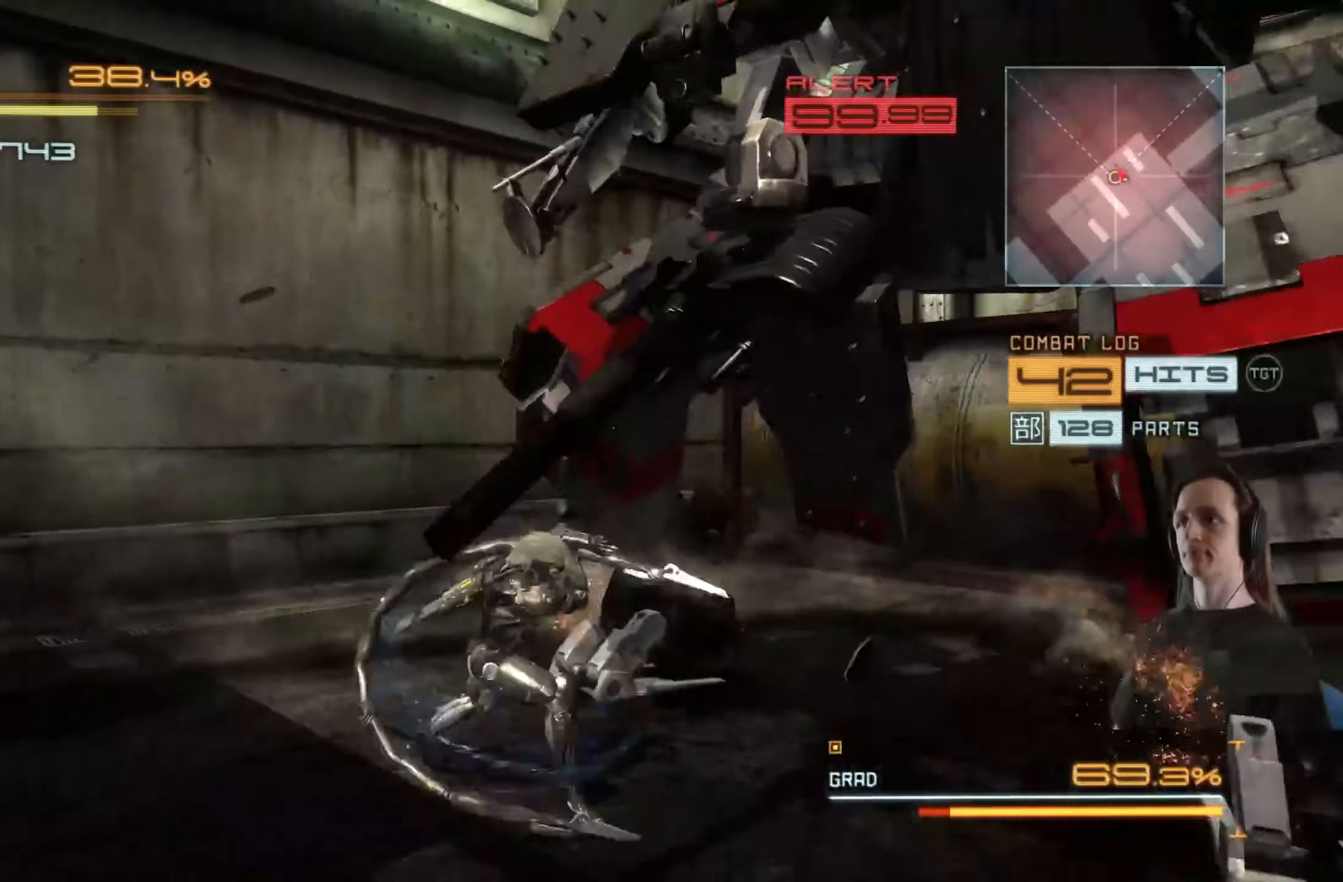
{"buttons": [], "left_stick": "right", "right_stick": "right", "events": [[100, "Y", "down"], [233, "Y", "up"], [450, "right_stick", "right"]]}
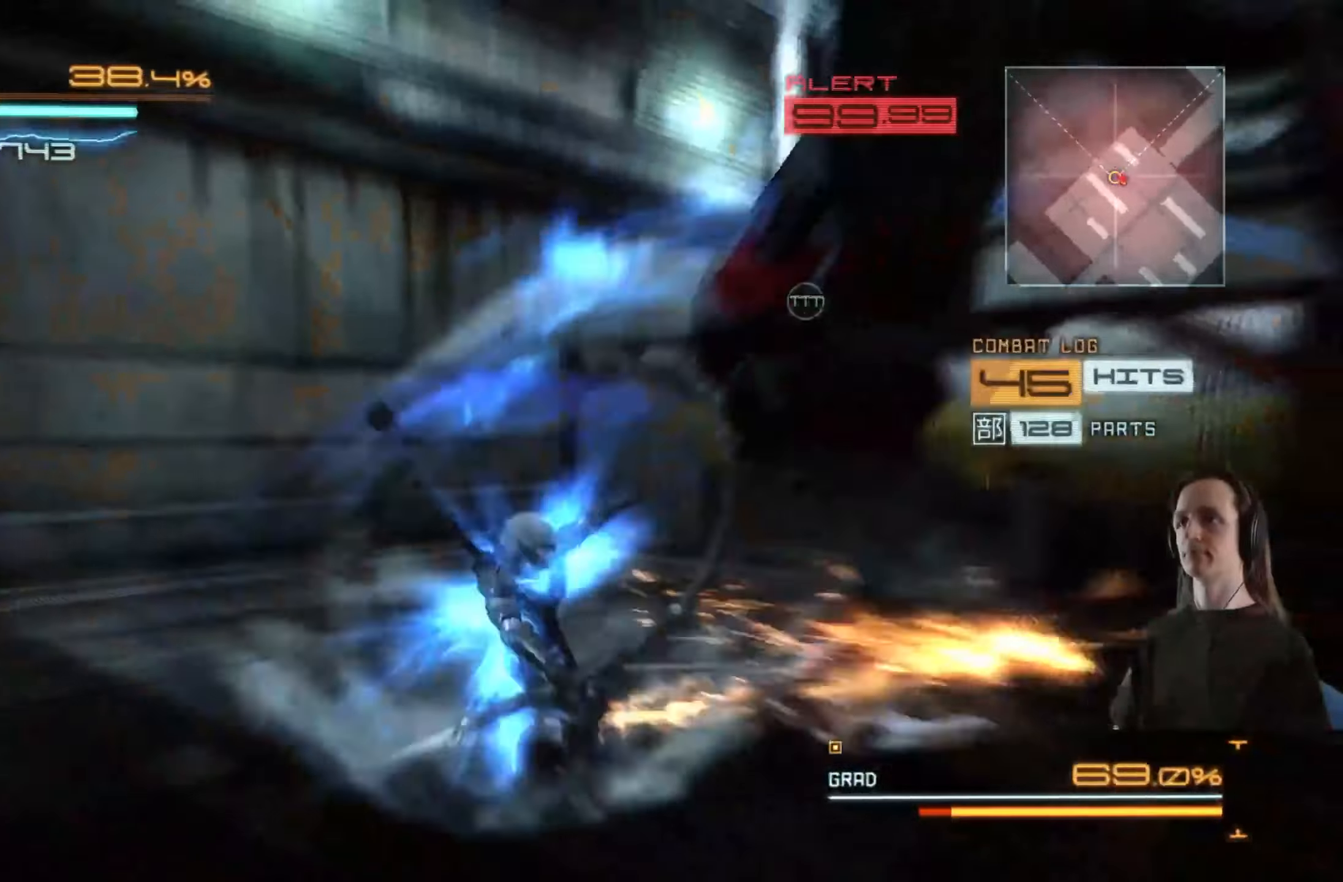
{"buttons": ["R2"], "left_stick": "up-right", "right_stick": "center", "events": [[183, "R2", "down"], [300, "right_stick", "center"], [500, "left_stick", "up-right"]]}
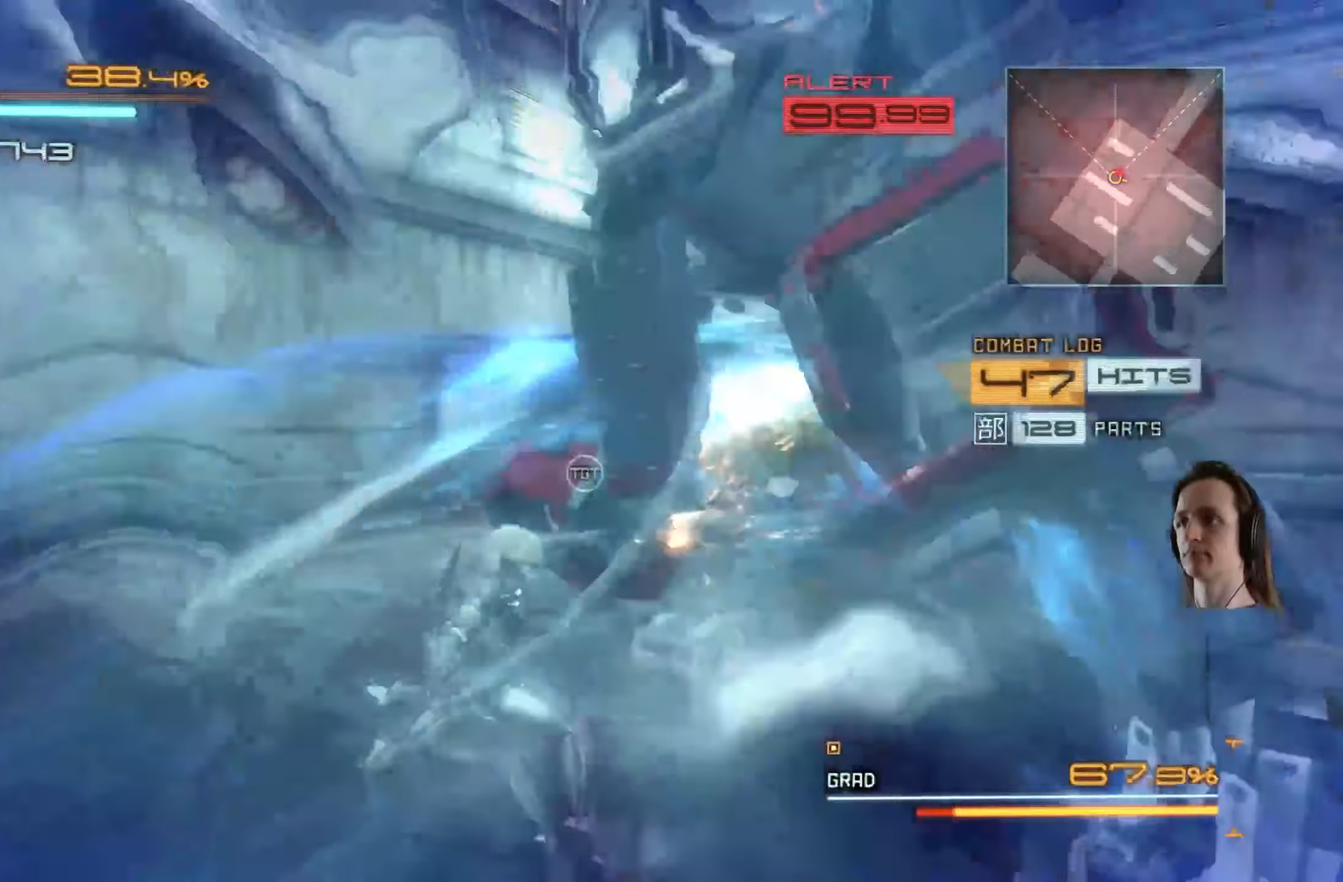
{"buttons": ["Y"], "left_stick": "right", "right_stick": "center", "events": [[83, "X", "down"], [116, "R2", "up"], [183, "X", "up"], [250, "X", "down"], [316, "X", "up"], [450, "left_stick", "right"], [483, "Y", "down"]]}
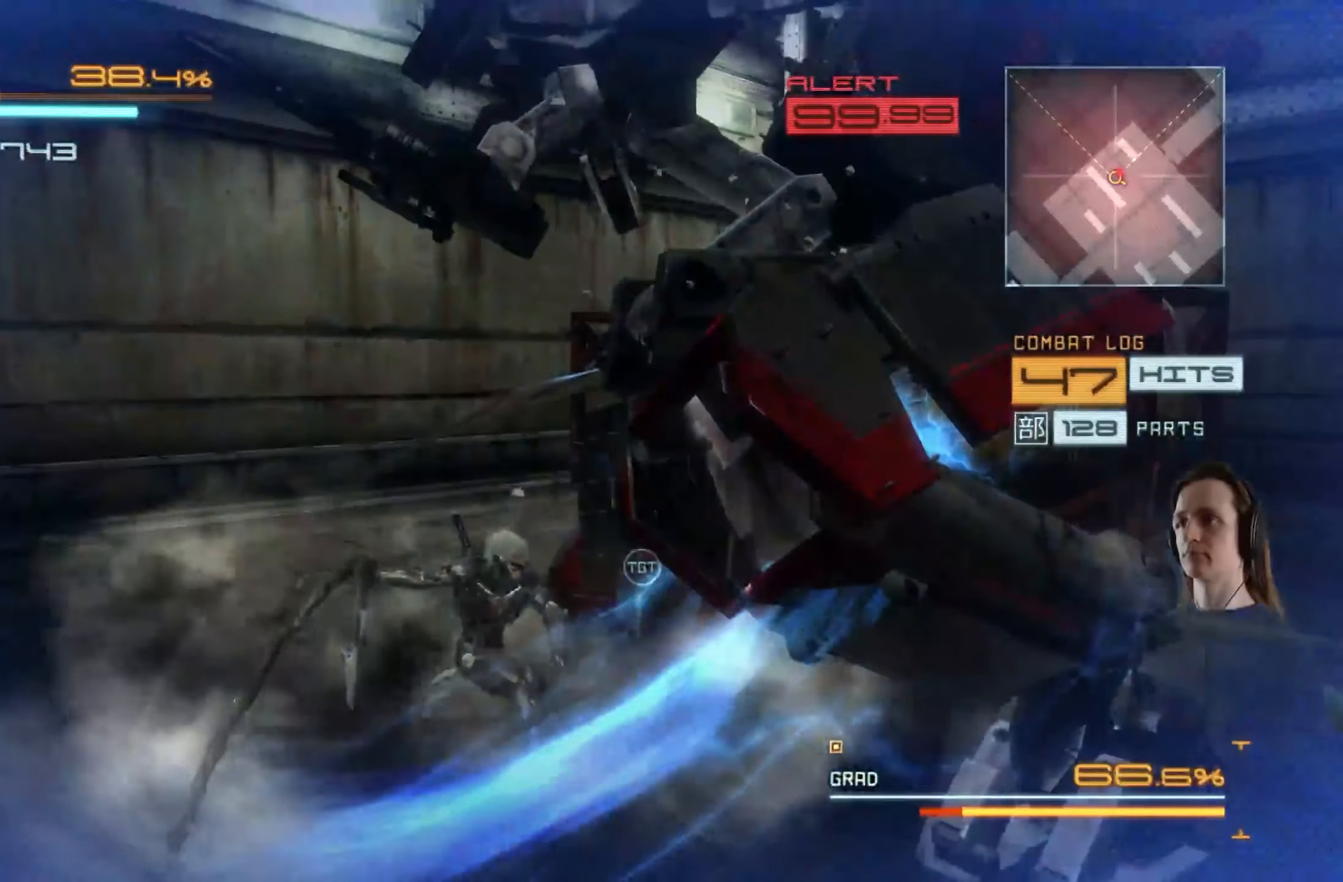
{"buttons": ["Y", "L2"], "left_stick": "center", "right_stick": "center", "events": [[83, "Y", "up"], [150, "Y", "down"], [216, "L2", "down"], [250, "Y", "up"], [283, "left_stick", "center"], [333, "Y", "down"], [433, "Y", "up"], [500, "Y", "down"]]}
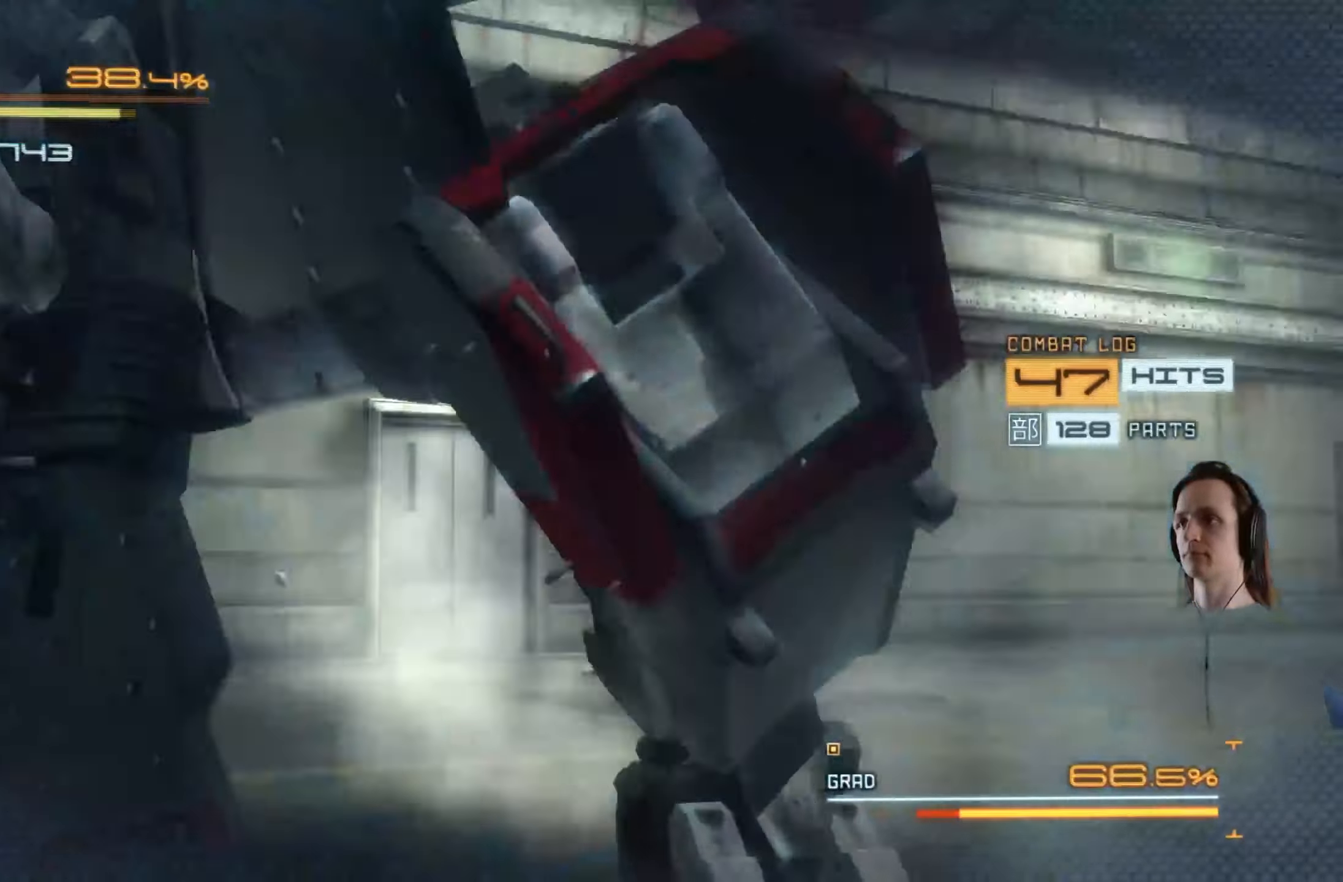
{"buttons": ["L2"], "left_stick": "up", "right_stick": "center", "events": [[116, "Y", "up"], [183, "Y", "down"], [266, "left_stick", "up-left"], [300, "Y", "up"], [383, "Y", "down"], [433, "left_stick", "up"], [483, "Y", "up"]]}
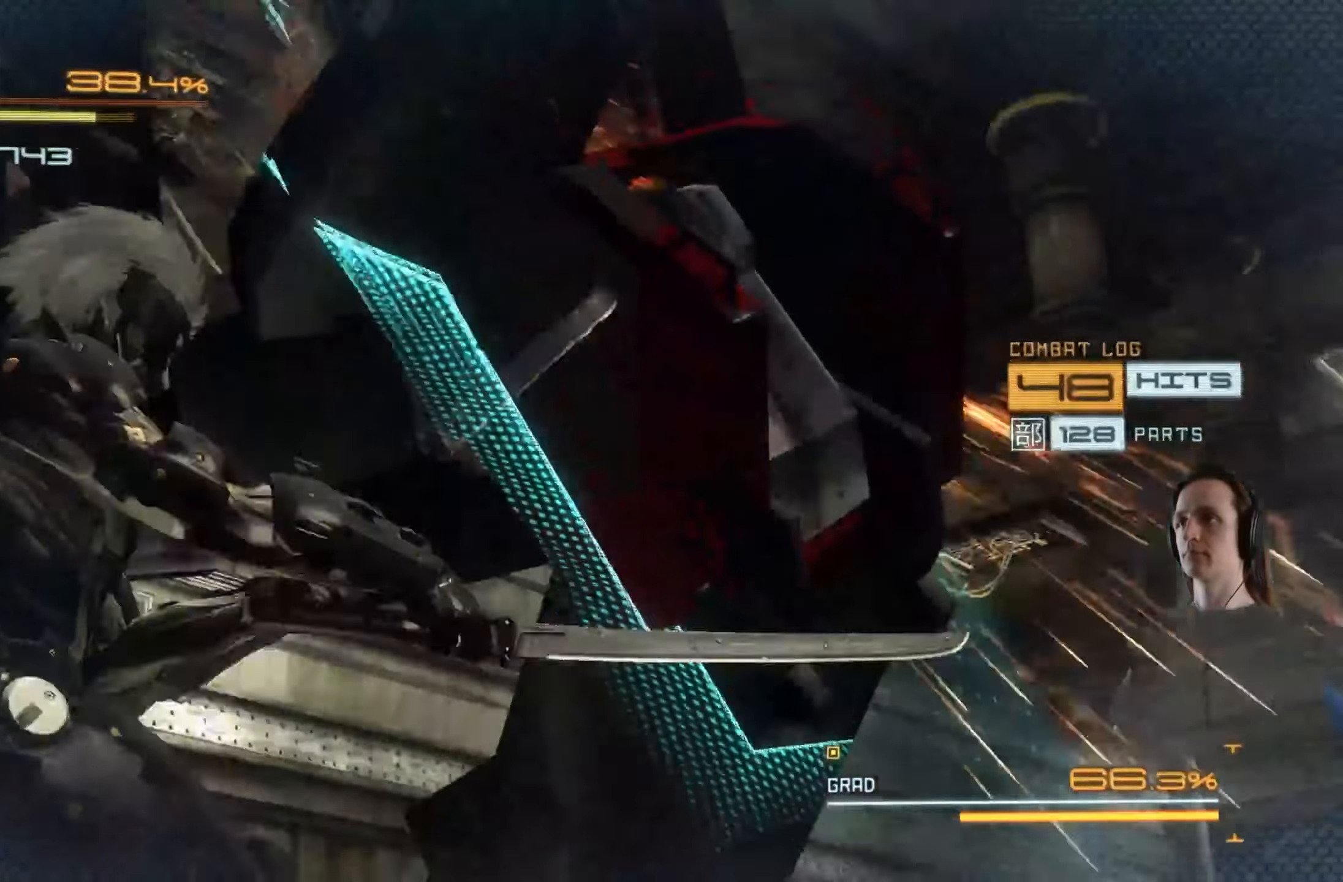
{"buttons": ["Y", "L2"], "left_stick": "center", "right_stick": "center", "events": [[66, "Y", "down"], [183, "Y", "up"], [200, "left_stick", "up-right"], [233, "Y", "down"], [350, "Y", "up"], [400, "left_stick", "left"], [416, "Y", "down"], [500, "left_stick", "center"]]}
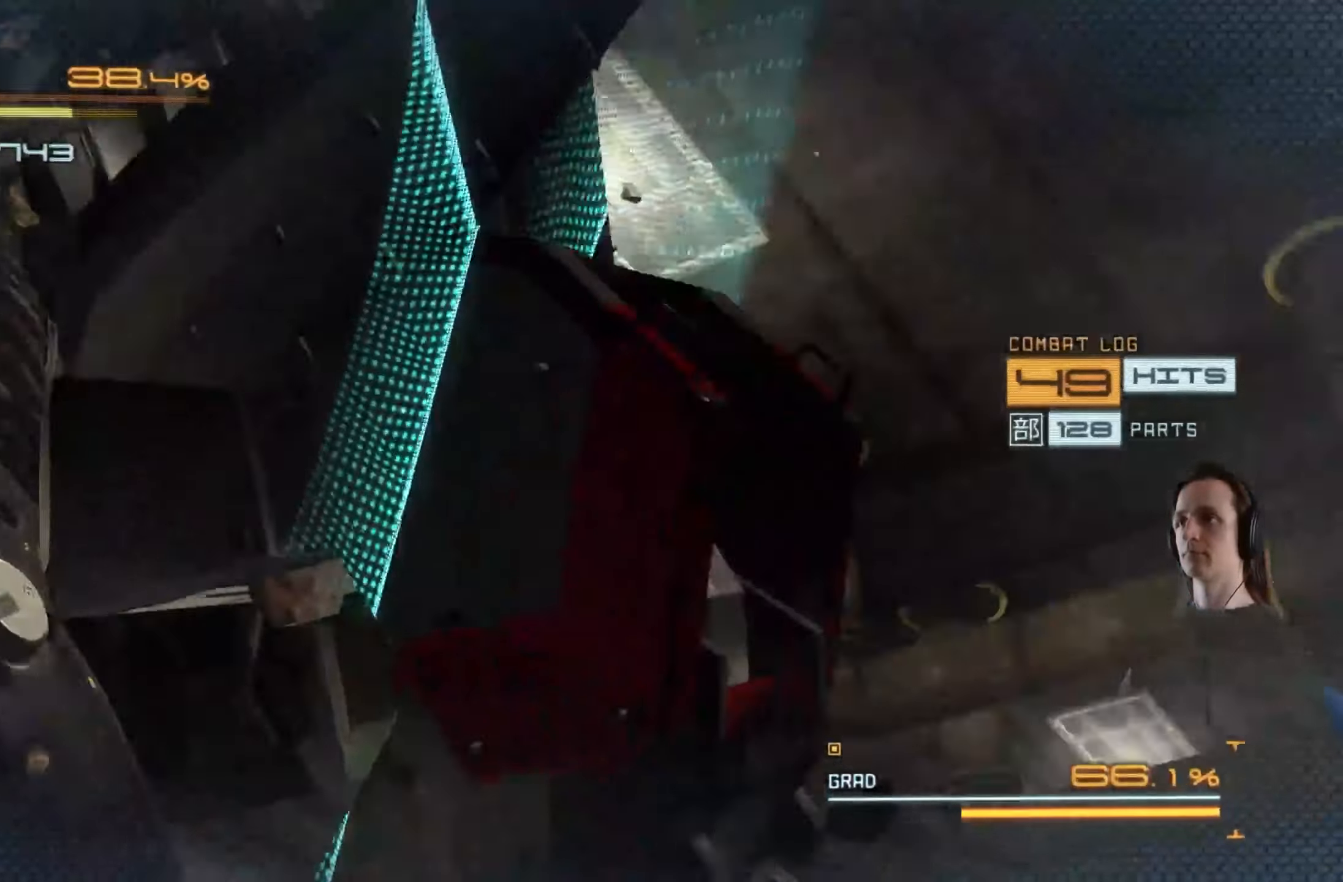
{"buttons": ["L2"], "left_stick": "center", "right_stick": "center", "events": [[16, "Y", "up"], [83, "Y", "down"], [183, "Y", "up"], [233, "Y", "down"], [316, "Y", "up"], [316, "left_stick", "left"], [400, "Y", "down"], [416, "left_stick", "center"], [483, "Y", "up"]]}
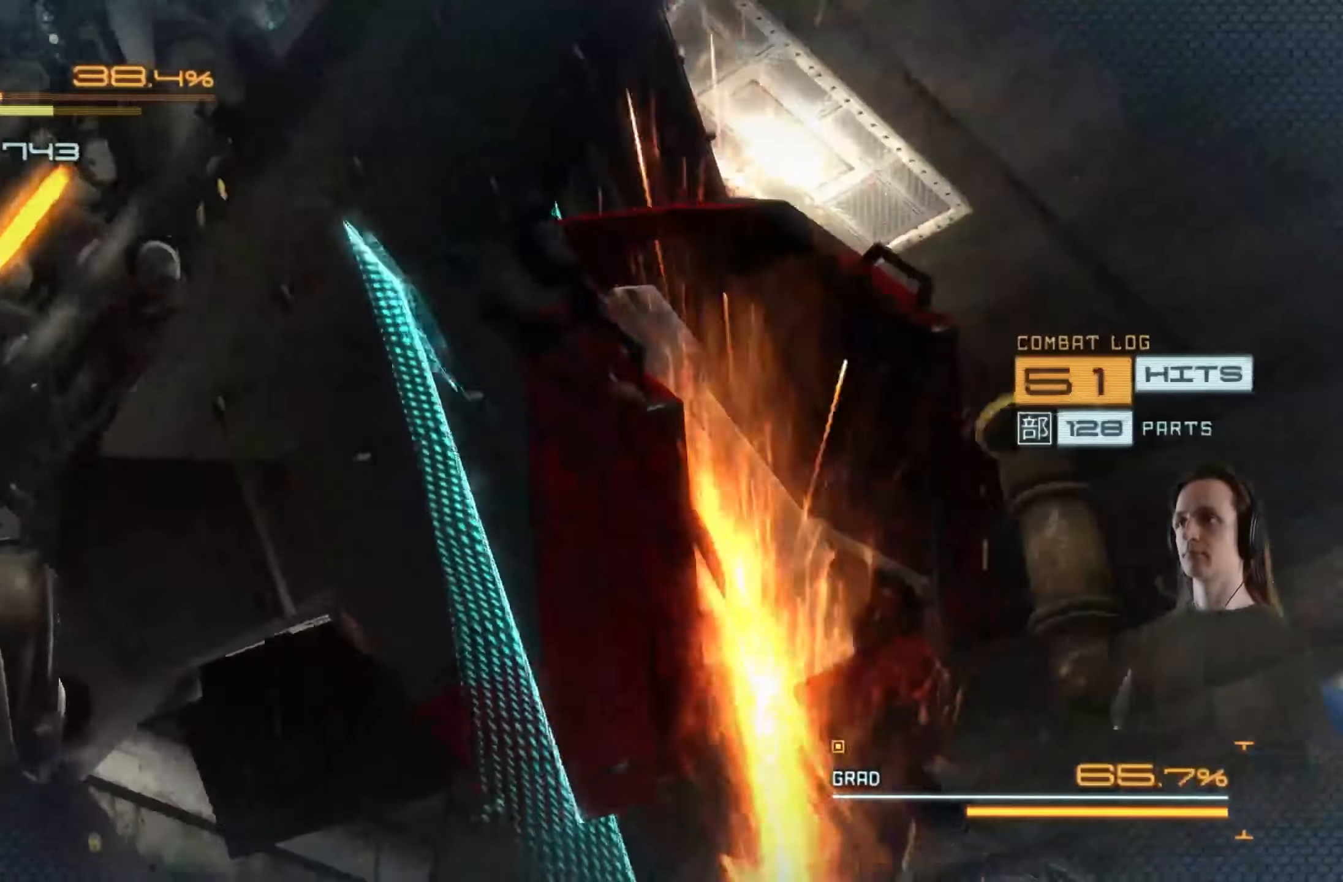
{"buttons": ["Y", "L2"], "left_stick": "center", "right_stick": "center", "events": [[50, "Y", "down"], [133, "Y", "up"], [200, "Y", "down"], [283, "Y", "up"], [366, "Y", "down"], [433, "Y", "up"], [500, "Y", "down"]]}
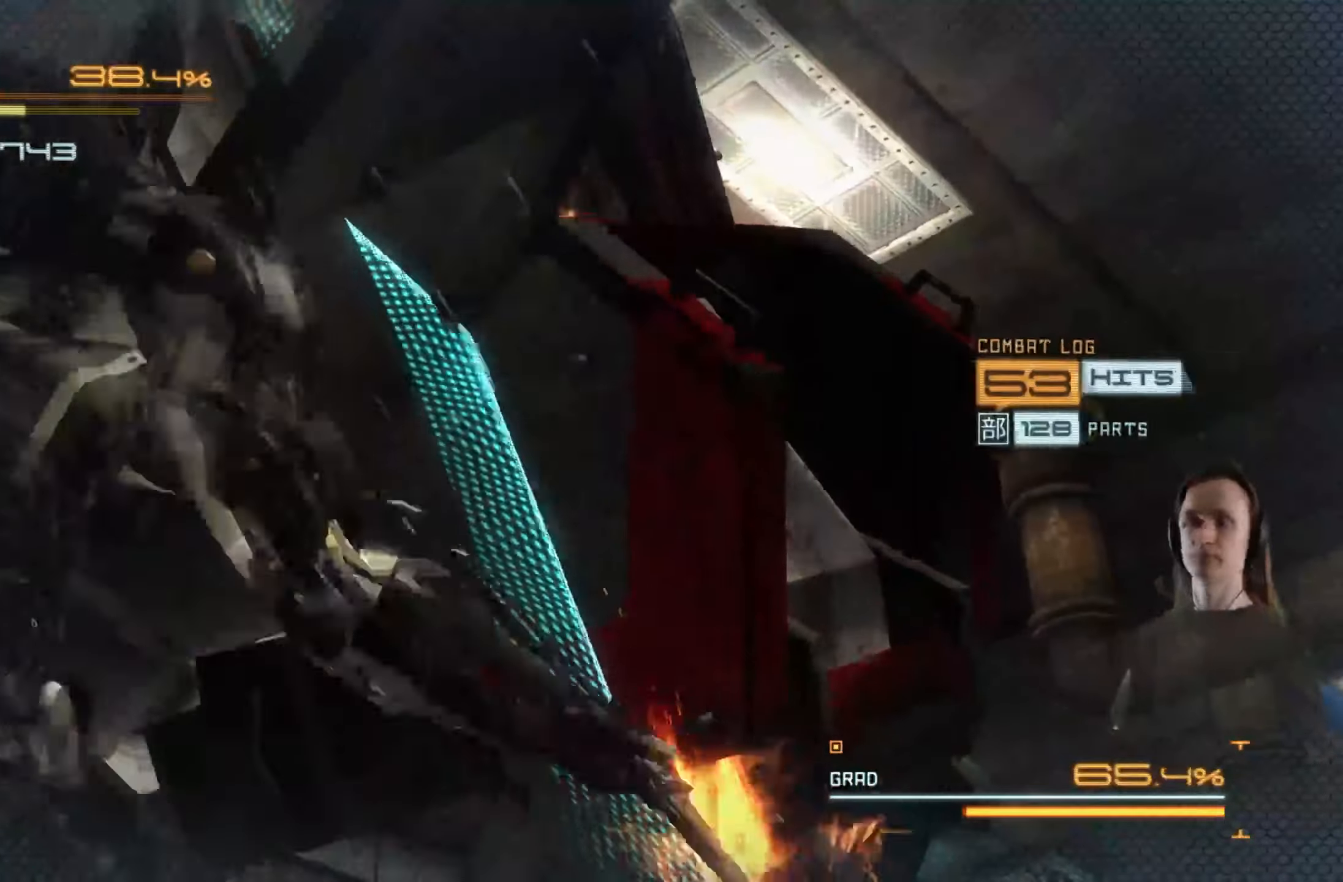
{"buttons": ["Y", "L2"], "left_stick": "center", "right_stick": "center", "events": [[83, "Y", "up"], [183, "Y", "down"], [233, "Y", "up"], [333, "Y", "down"], [400, "Y", "up"], [466, "Y", "down"]]}
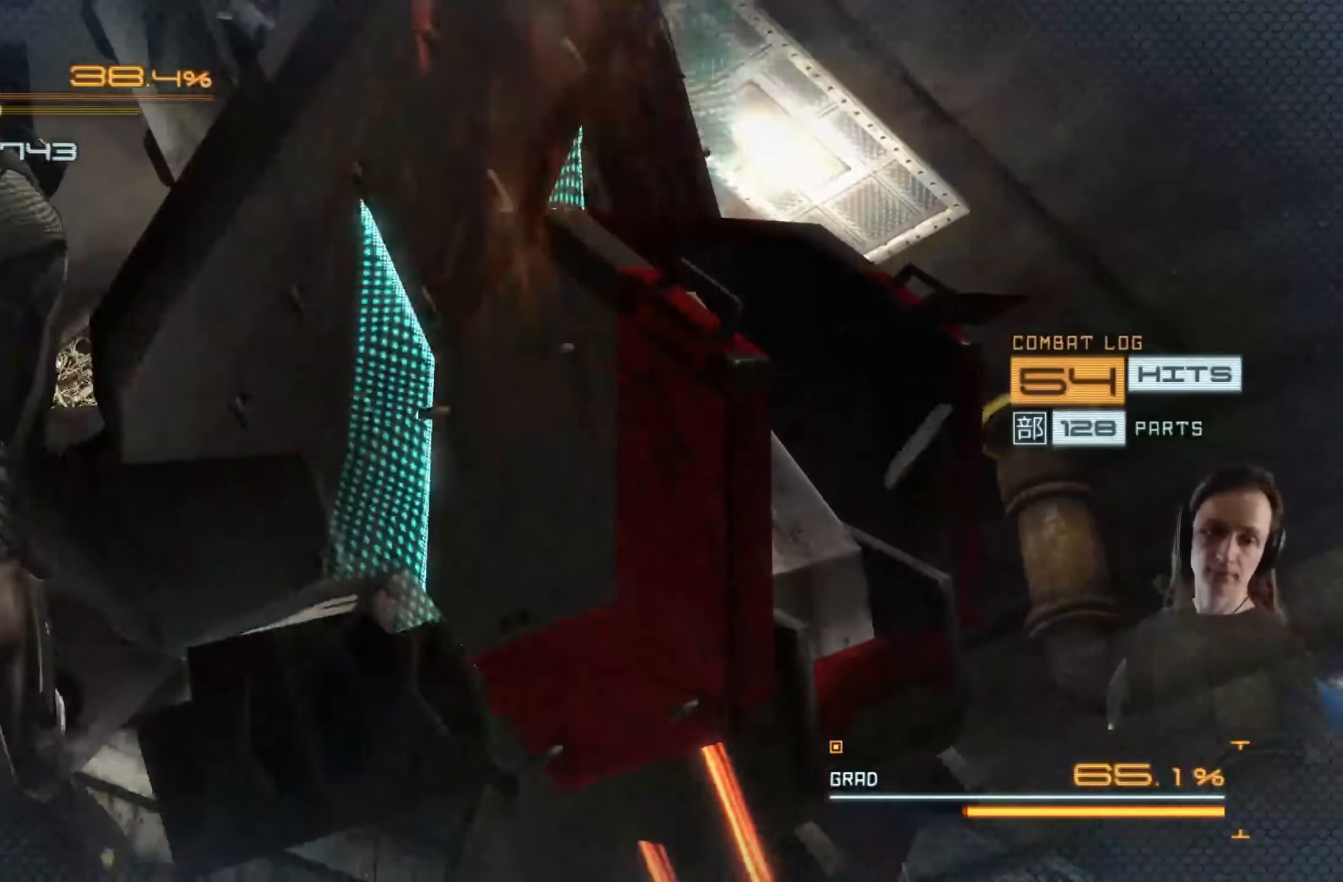
{"buttons": ["L2"], "left_stick": "center", "right_stick": "center", "events": [[33, "Y", "up"], [116, "Y", "down"], [183, "Y", "up"], [250, "Y", "down"], [350, "Y", "up"], [416, "Y", "down"], [483, "Y", "up"]]}
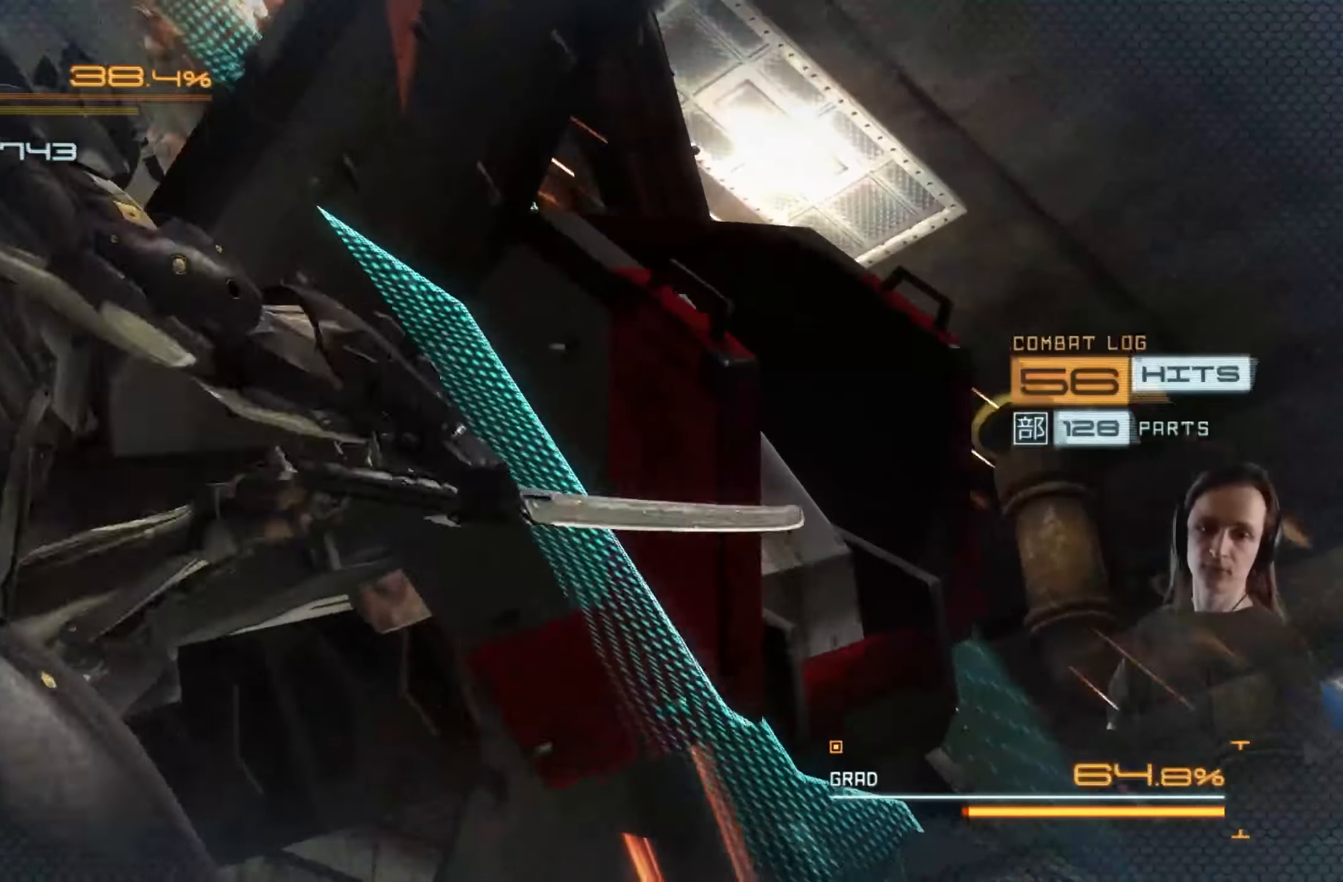
{"buttons": ["L2"], "left_stick": "center", "right_stick": "center", "events": [[66, "Y", "down"], [133, "Y", "up"], [233, "Y", "down"], [317, "Y", "up"], [400, "Y", "down"], [467, "Y", "up"]]}
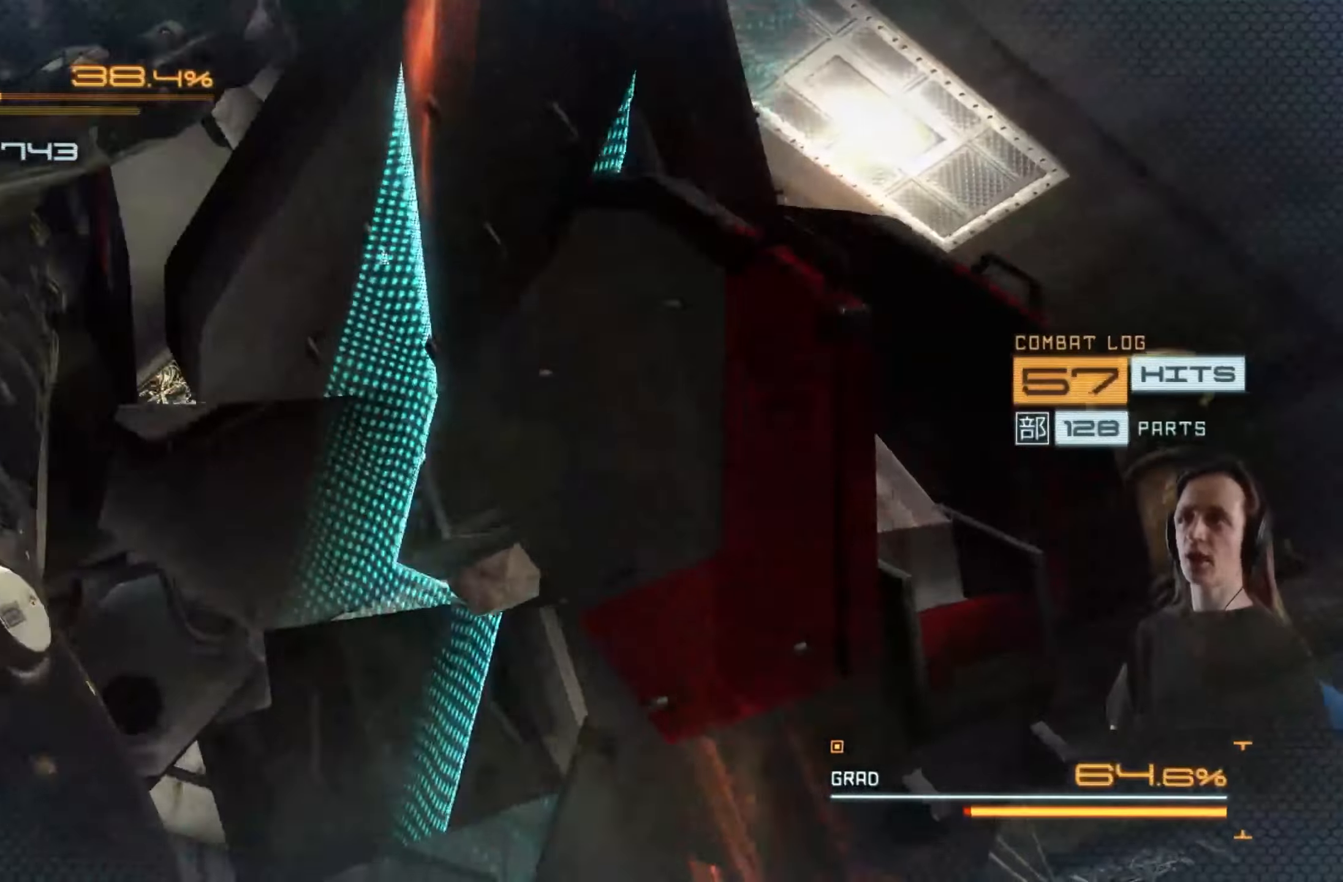
{"buttons": ["L2"], "left_stick": "left", "right_stick": "center", "events": [[33, "Y", "down"], [117, "Y", "up"], [133, "left_stick", "up-right"], [217, "Y", "down"], [283, "Y", "up"], [350, "Y", "down"], [350, "left_stick", "left"], [433, "Y", "up"]]}
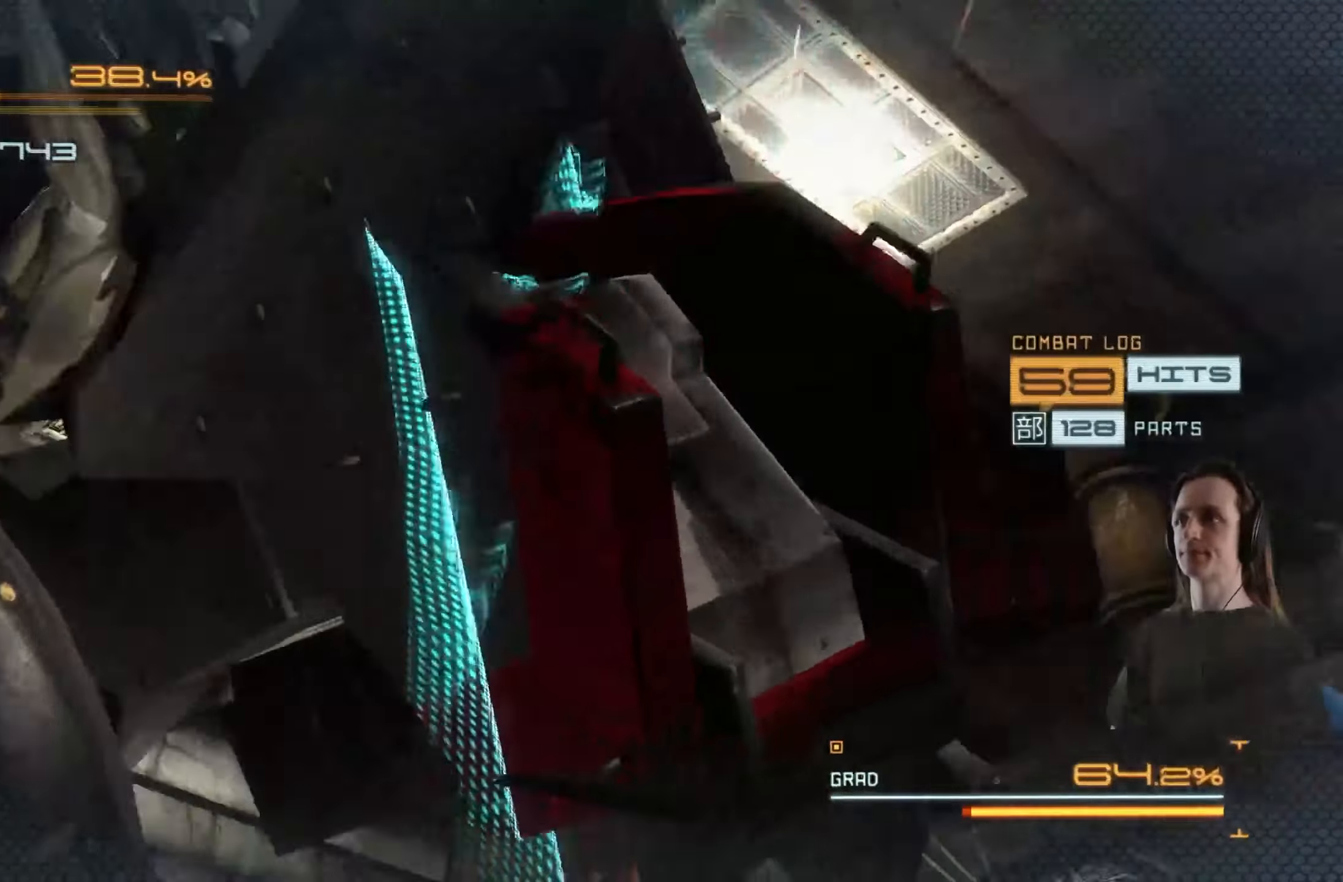
{"buttons": ["Y", "L2"], "left_stick": "left", "right_stick": "center", "events": [[33, "Y", "down"], [100, "Y", "up"], [200, "Y", "down"], [267, "Y", "up"], [350, "Y", "down"], [417, "Y", "up"], [500, "Y", "down"]]}
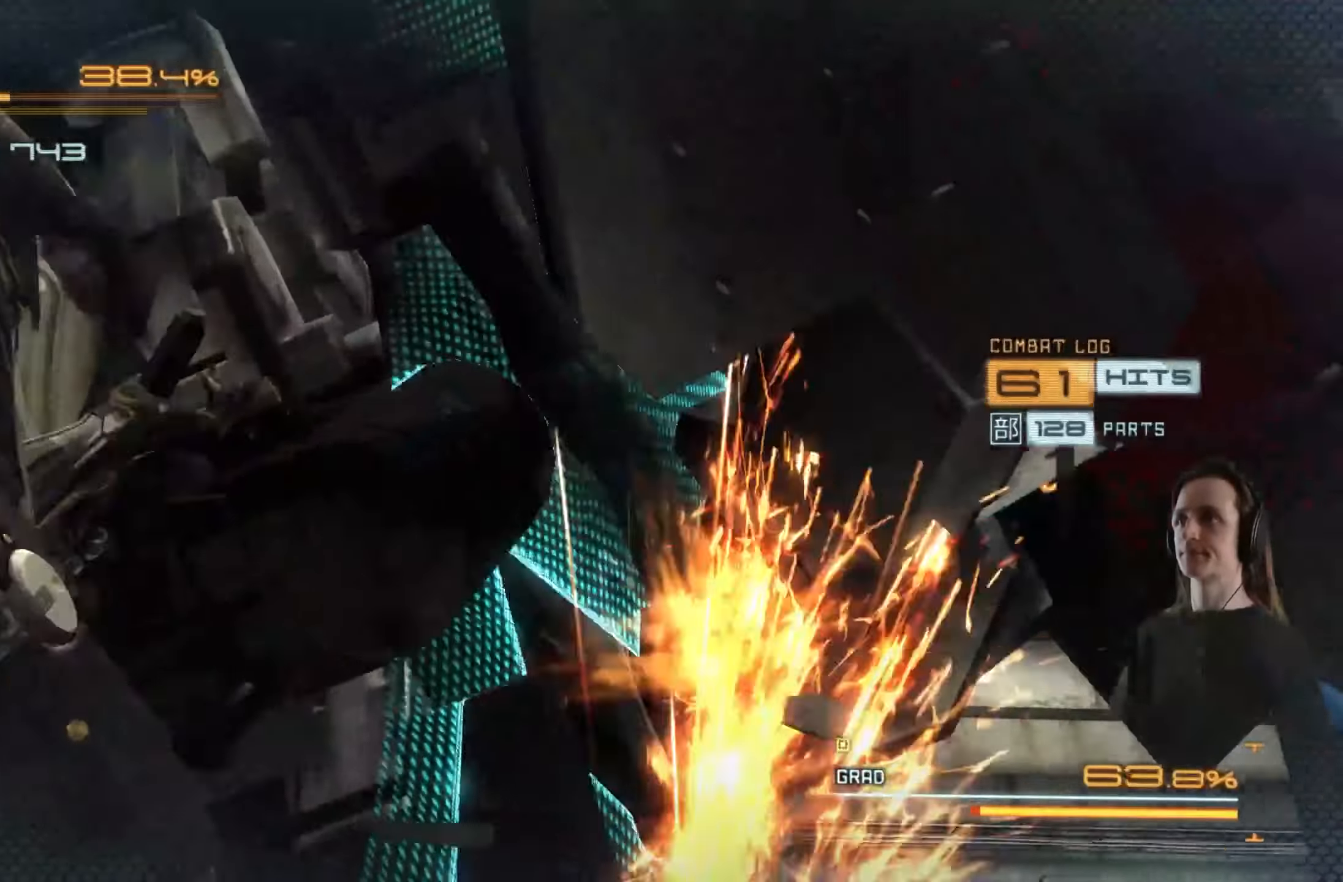
{"buttons": ["Y", "L2"], "left_stick": "left", "right_stick": "center", "events": [[67, "Y", "up"], [100, "left_stick", "center"], [150, "Y", "down"], [233, "Y", "up"], [250, "left_stick", "left"], [267, "Y", "down"], [383, "Y", "up"], [467, "Y", "down"]]}
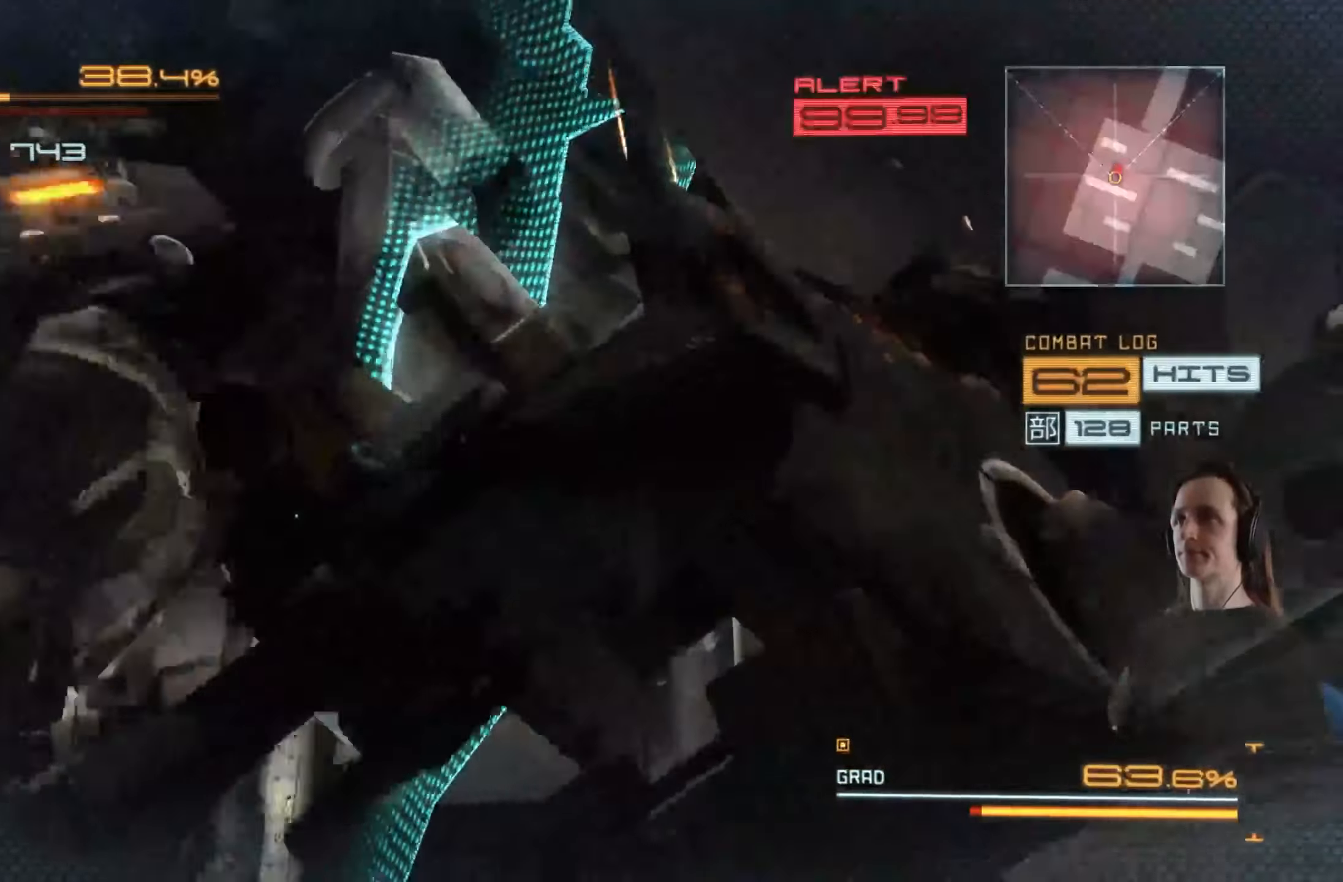
{"buttons": ["Y"], "left_stick": "up-right", "right_stick": "center", "events": [[17, "left_stick", "center"], [33, "Y", "up"], [117, "Y", "down"], [200, "Y", "up"], [267, "Y", "down"], [333, "left_stick", "up-right"], [367, "Y", "up"], [450, "L2", "up"], [450, "Y", "down"]]}
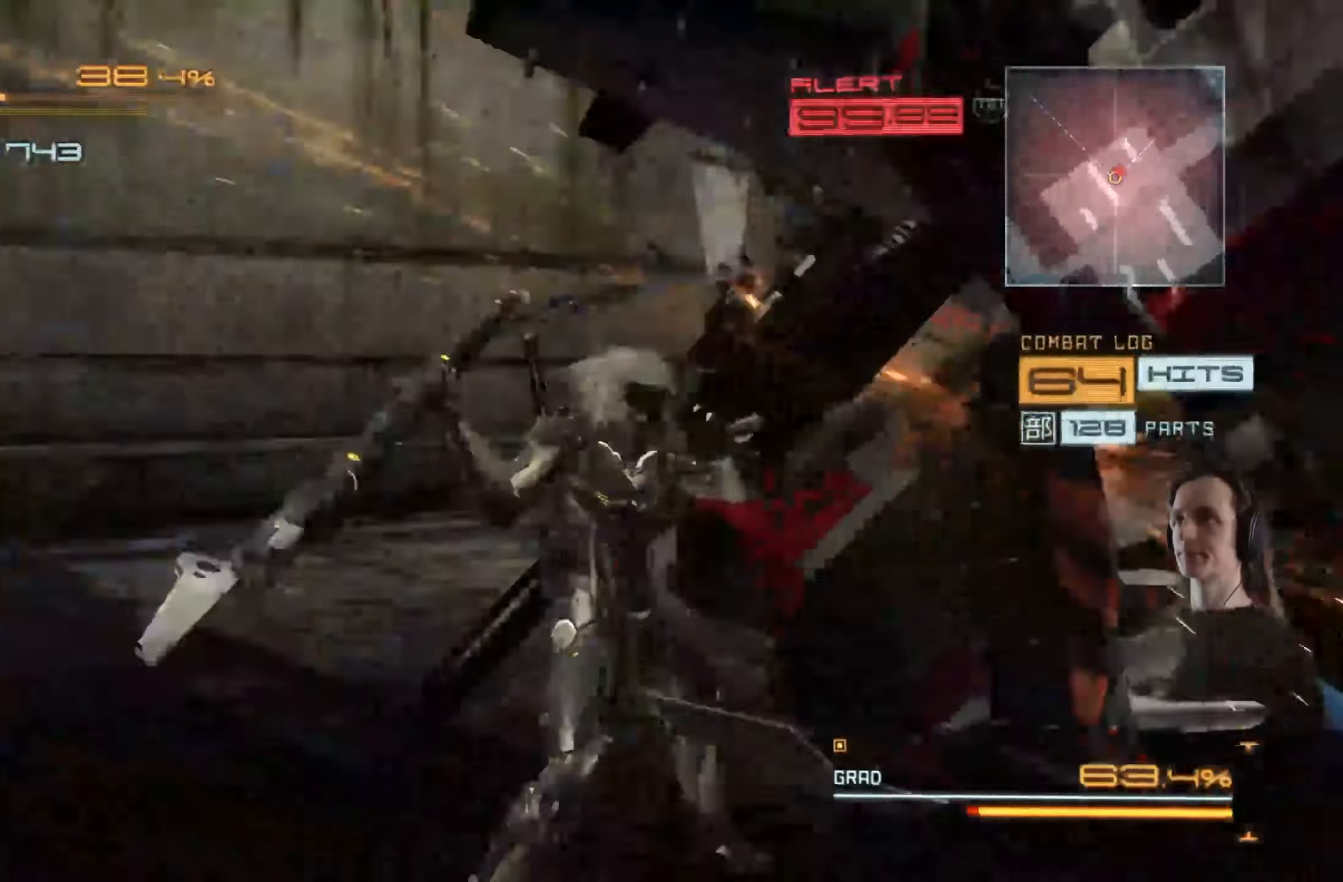
{"buttons": ["Y"], "left_stick": "right", "right_stick": "center", "events": [[33, "Y", "up"], [100, "X", "down"], [117, "left_stick", "right"], [233, "X", "up"], [317, "Y", "down"], [417, "Y", "up"], [483, "Y", "down"]]}
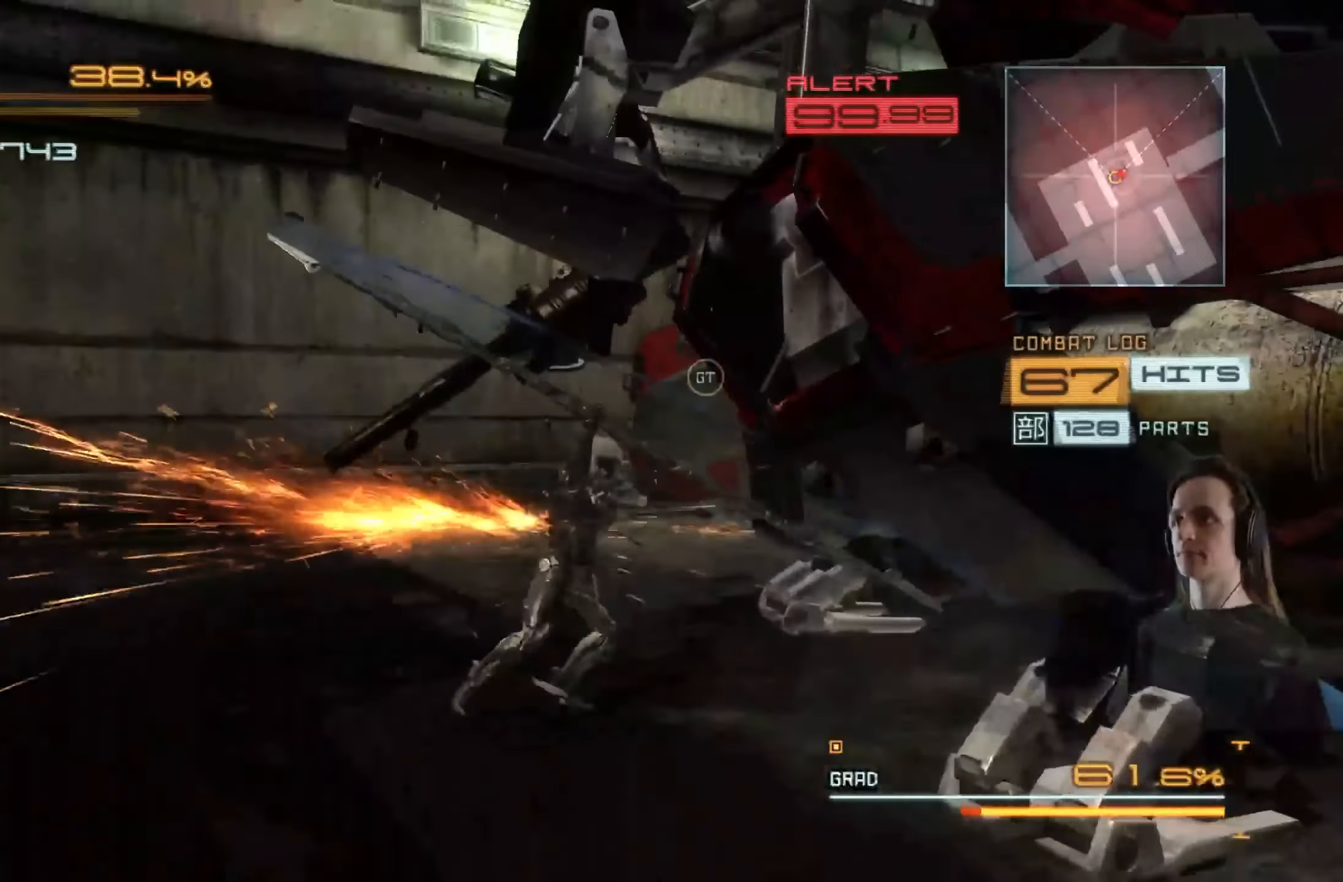
{"buttons": [], "left_stick": "right", "right_stick": "center", "events": [[67, "Y", "up"], [133, "Y", "down"], [217, "Y", "up"], [317, "Y", "down"], [367, "Y", "up"]]}
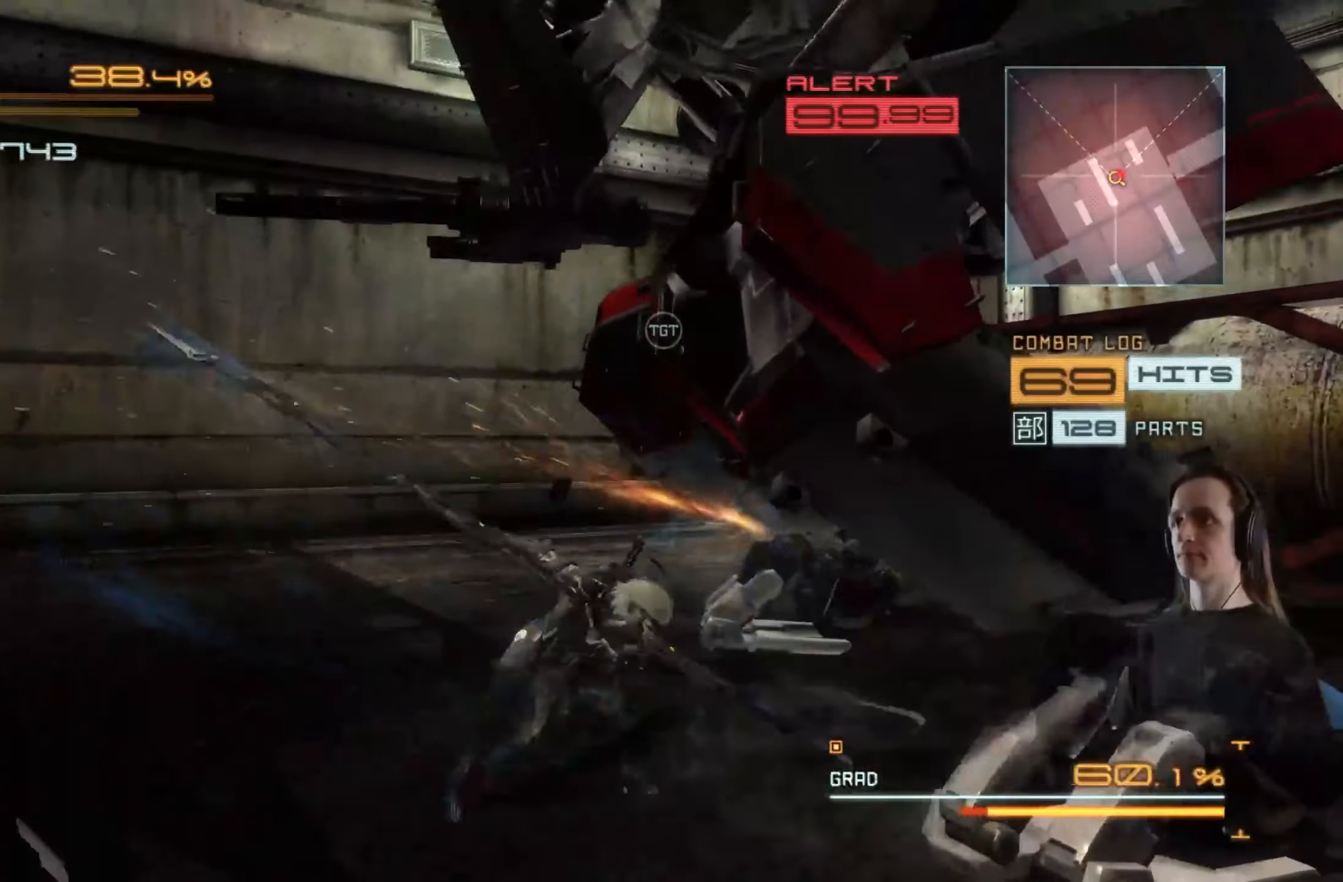
{"buttons": [], "left_stick": "right", "right_stick": "center", "events": [[200, "Y", "down"], [283, "Y", "up"]]}
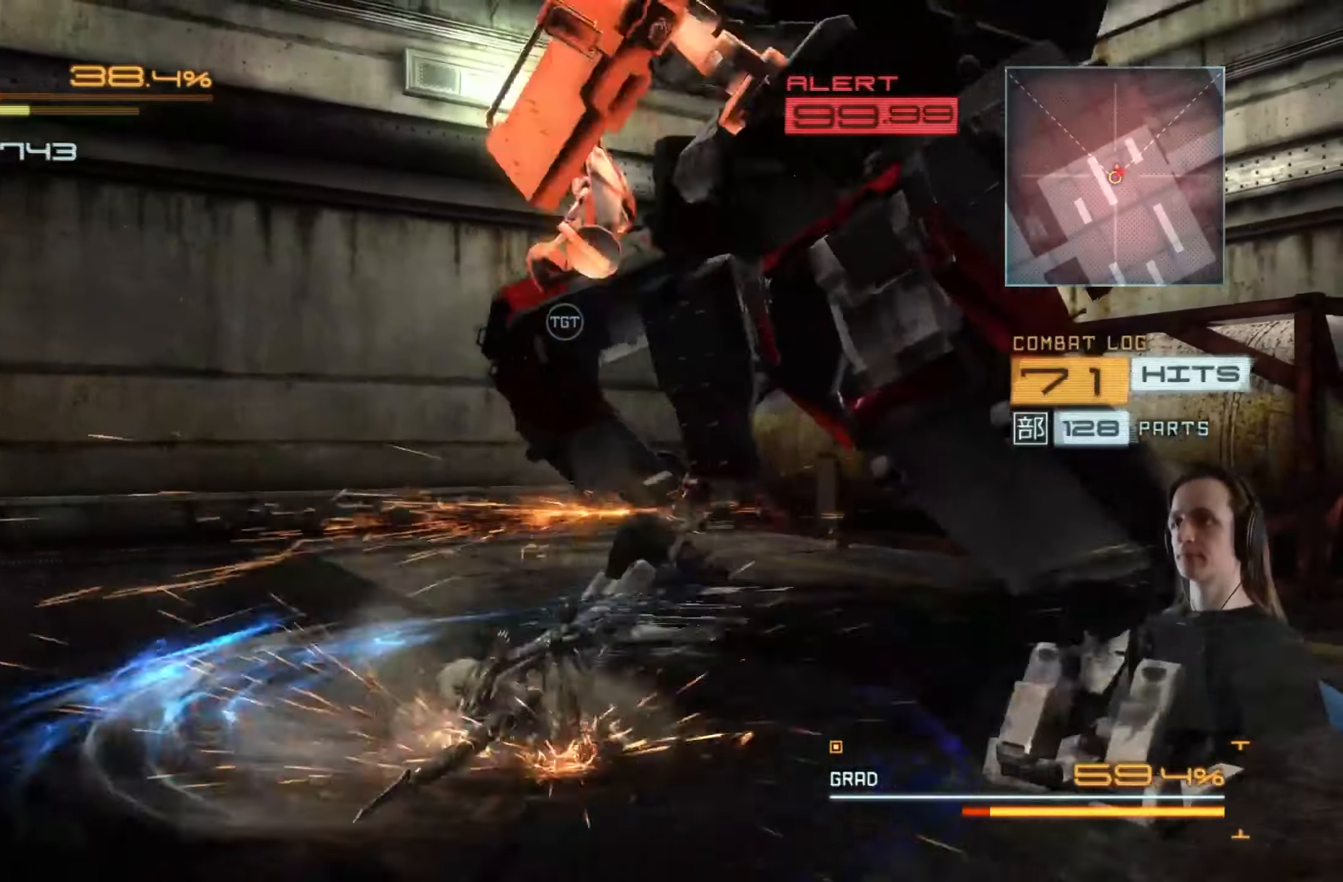
{"buttons": [], "left_stick": "right", "right_stick": "center", "events": [[333, "A", "down"], [350, "X", "down"], [467, "A", "up"], [467, "X", "up"]]}
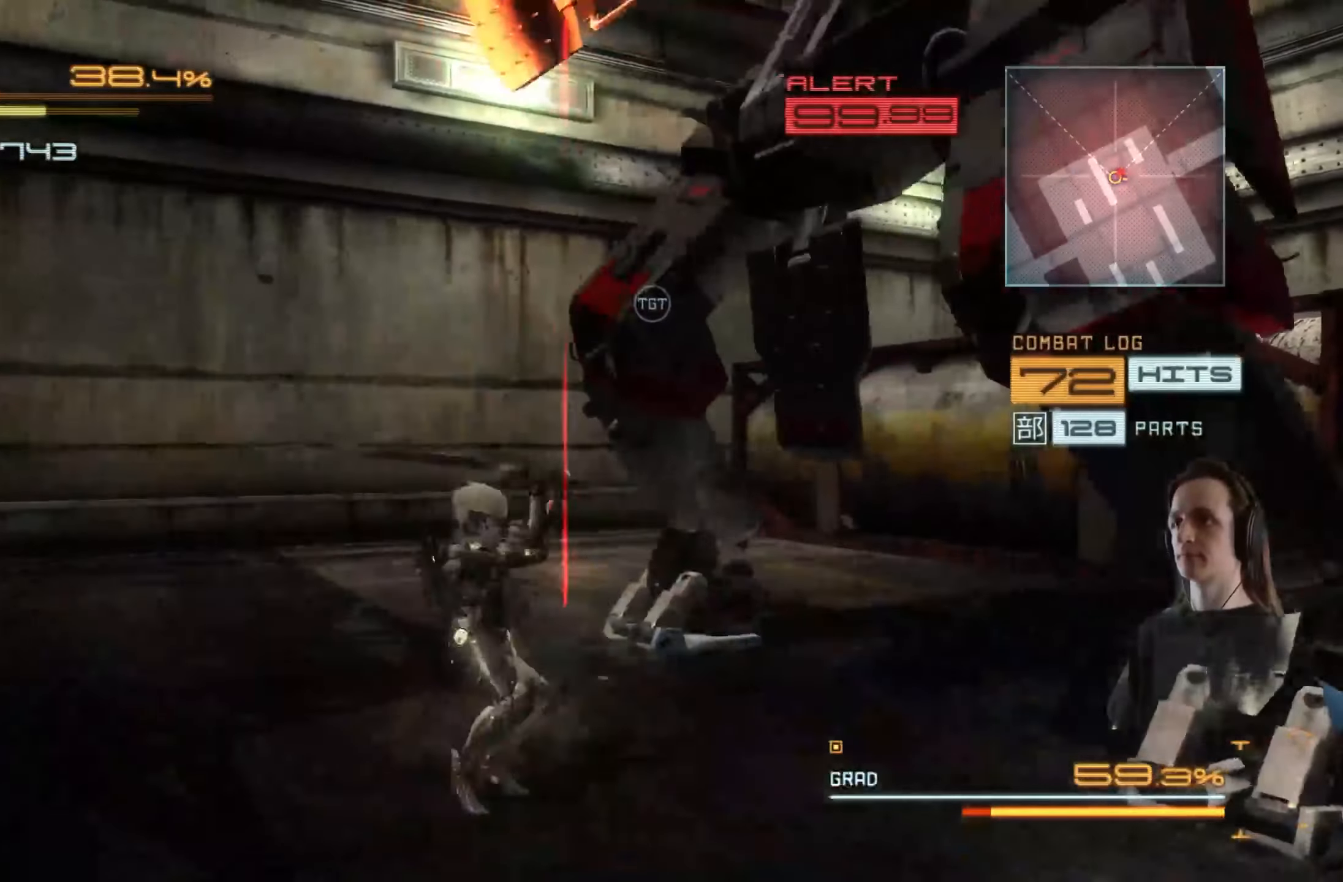
{"buttons": [], "left_stick": "up-right", "right_stick": "center", "events": [[33, "A", "down"], [50, "X", "down"], [100, "A", "up"], [117, "X", "up"], [183, "A", "down"], [183, "X", "down"], [300, "A", "up"], [300, "X", "up"], [317, "left_stick", "up-right"], [367, "A", "down"], [367, "X", "down"], [450, "A", "up"], [450, "X", "up"]]}